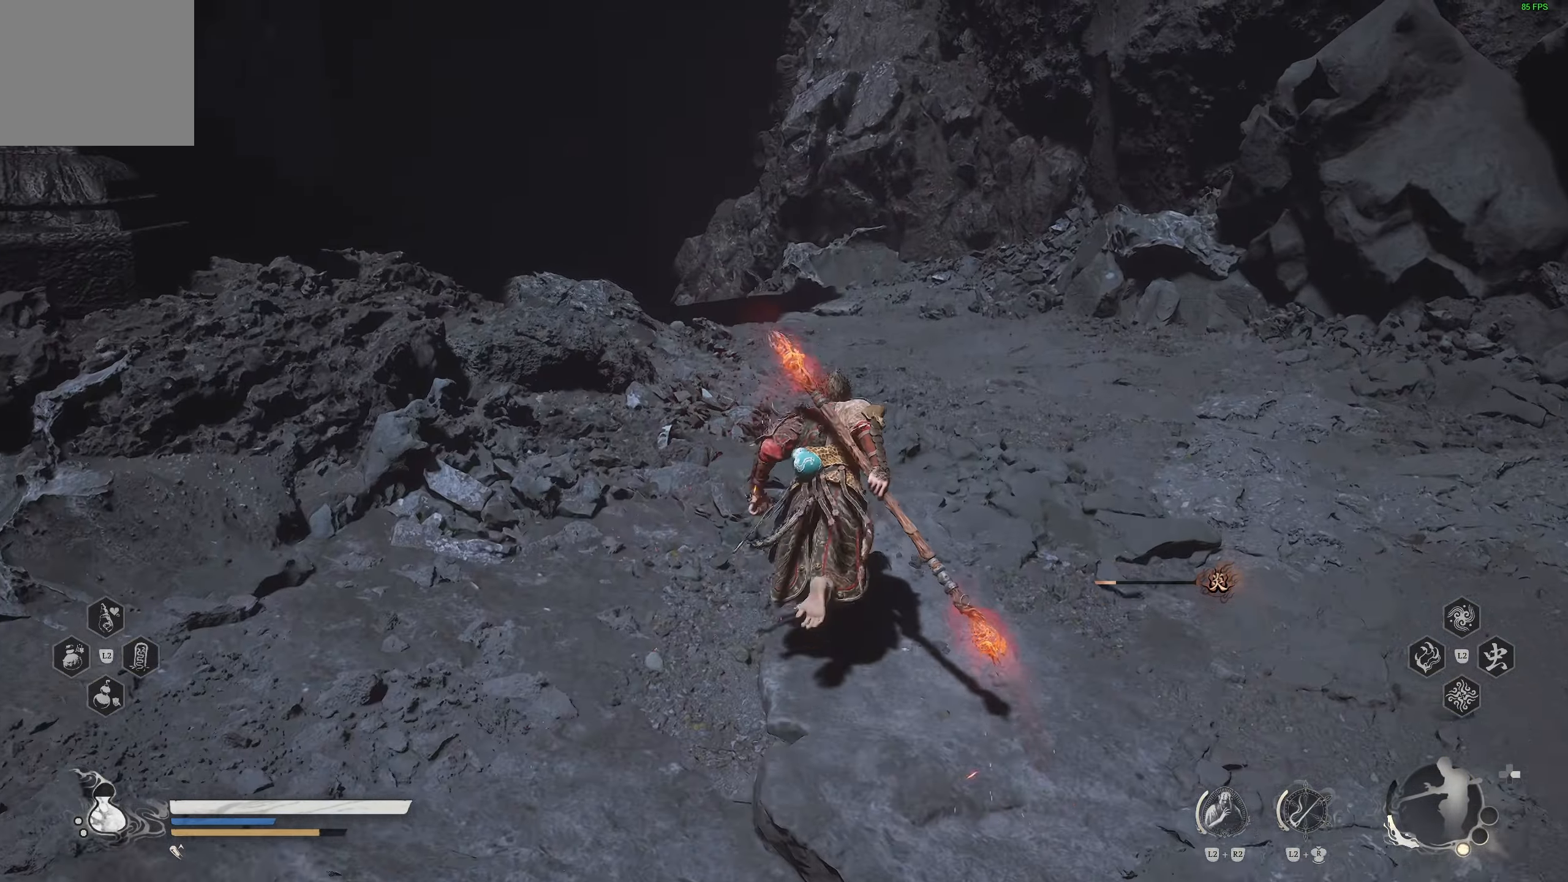
Gameplay with a controller (PlayStation layout); each line is a JSON object with the inputs held at the frame after it. "events" lists button and stick changes between this image and that frame as [ms after this image, input, new state], when the widget could be followed in between.
{"buttons": [], "left_stick": "up", "right_stick": "center", "events": [[83, "right_stick", "center"]]}
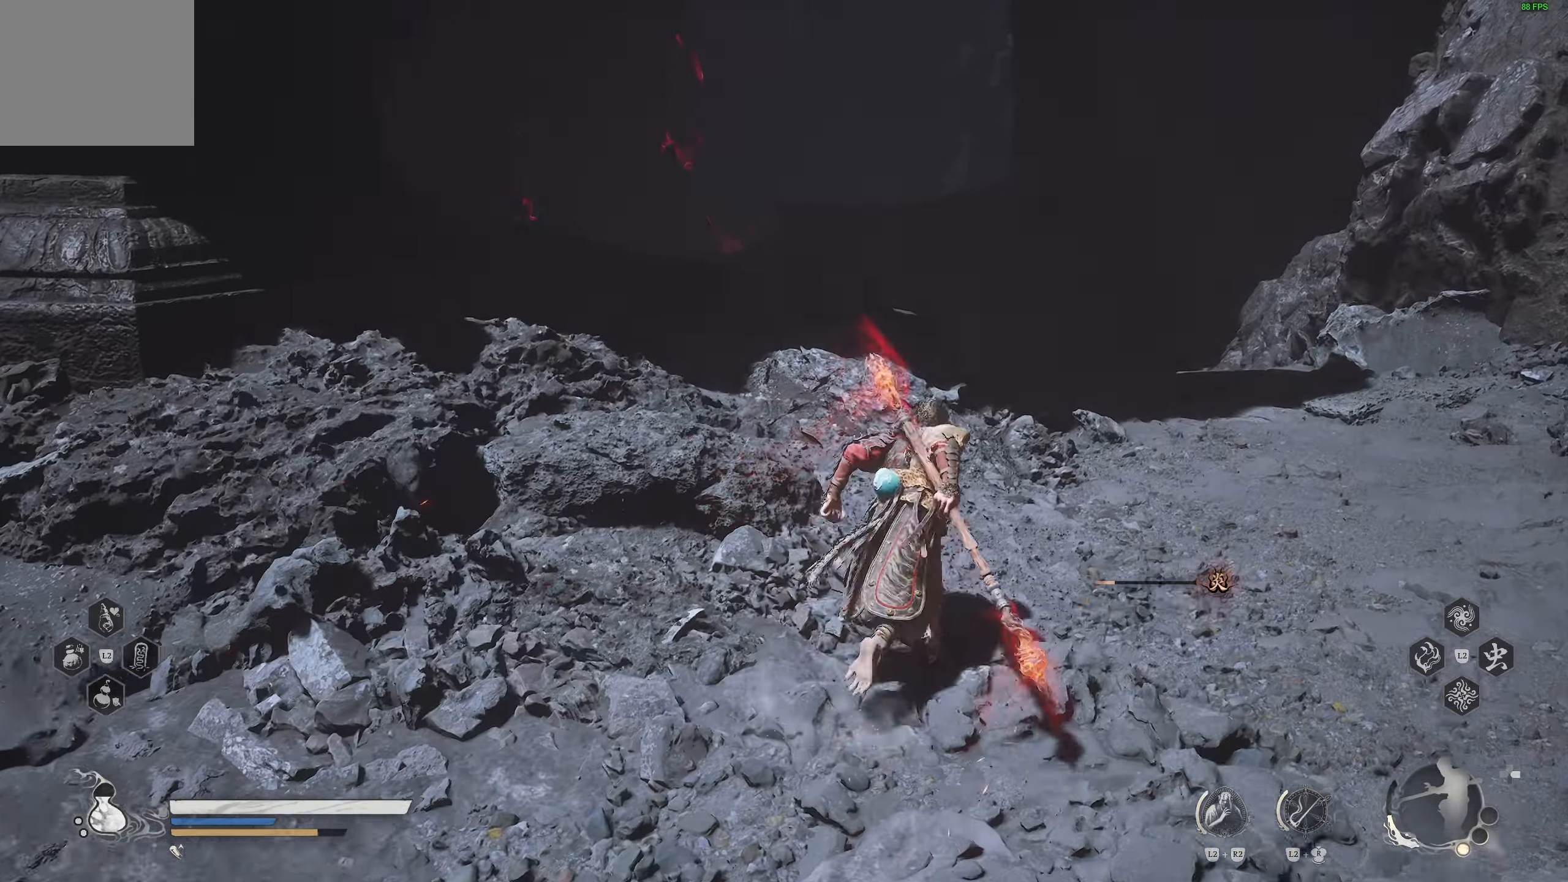
{"buttons": [], "left_stick": "up", "right_stick": "center", "events": []}
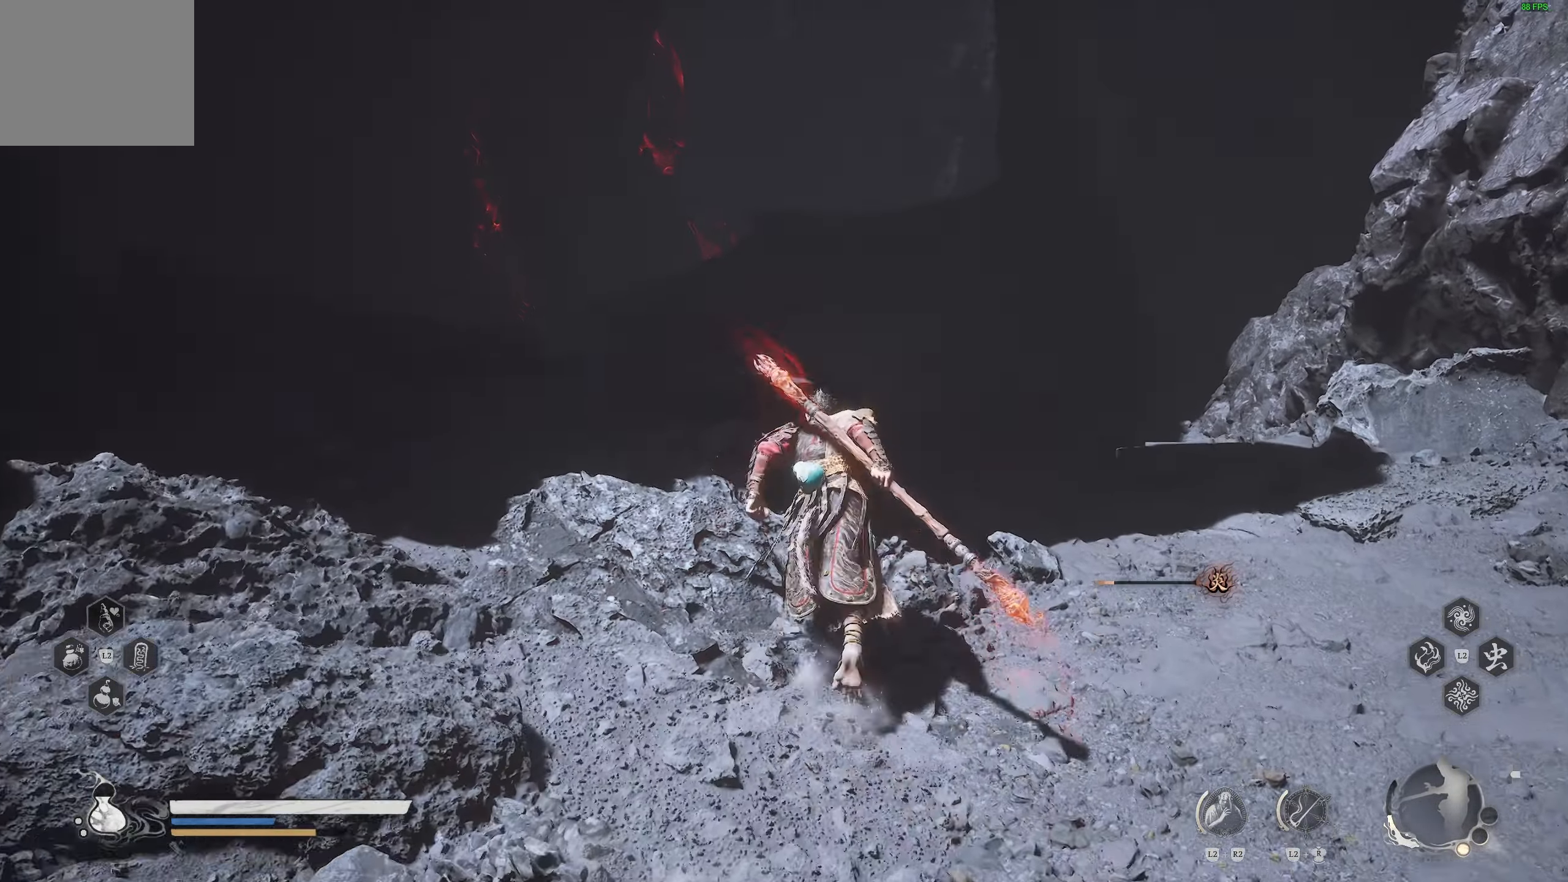
{"buttons": [], "left_stick": "up", "right_stick": "center", "events": []}
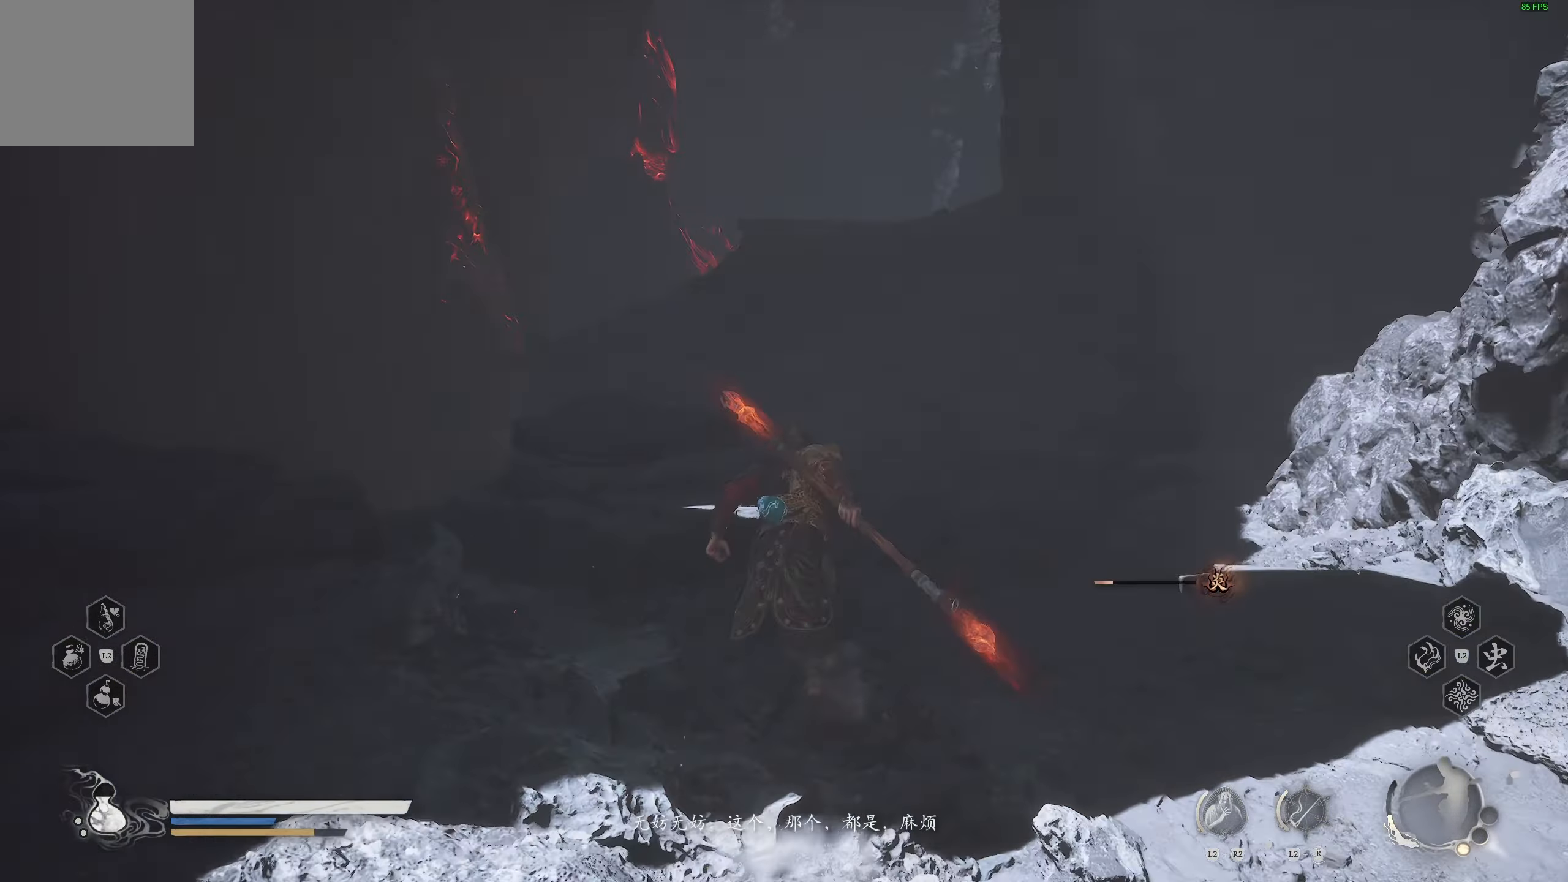
{"buttons": [], "left_stick": "up", "right_stick": "center", "events": []}
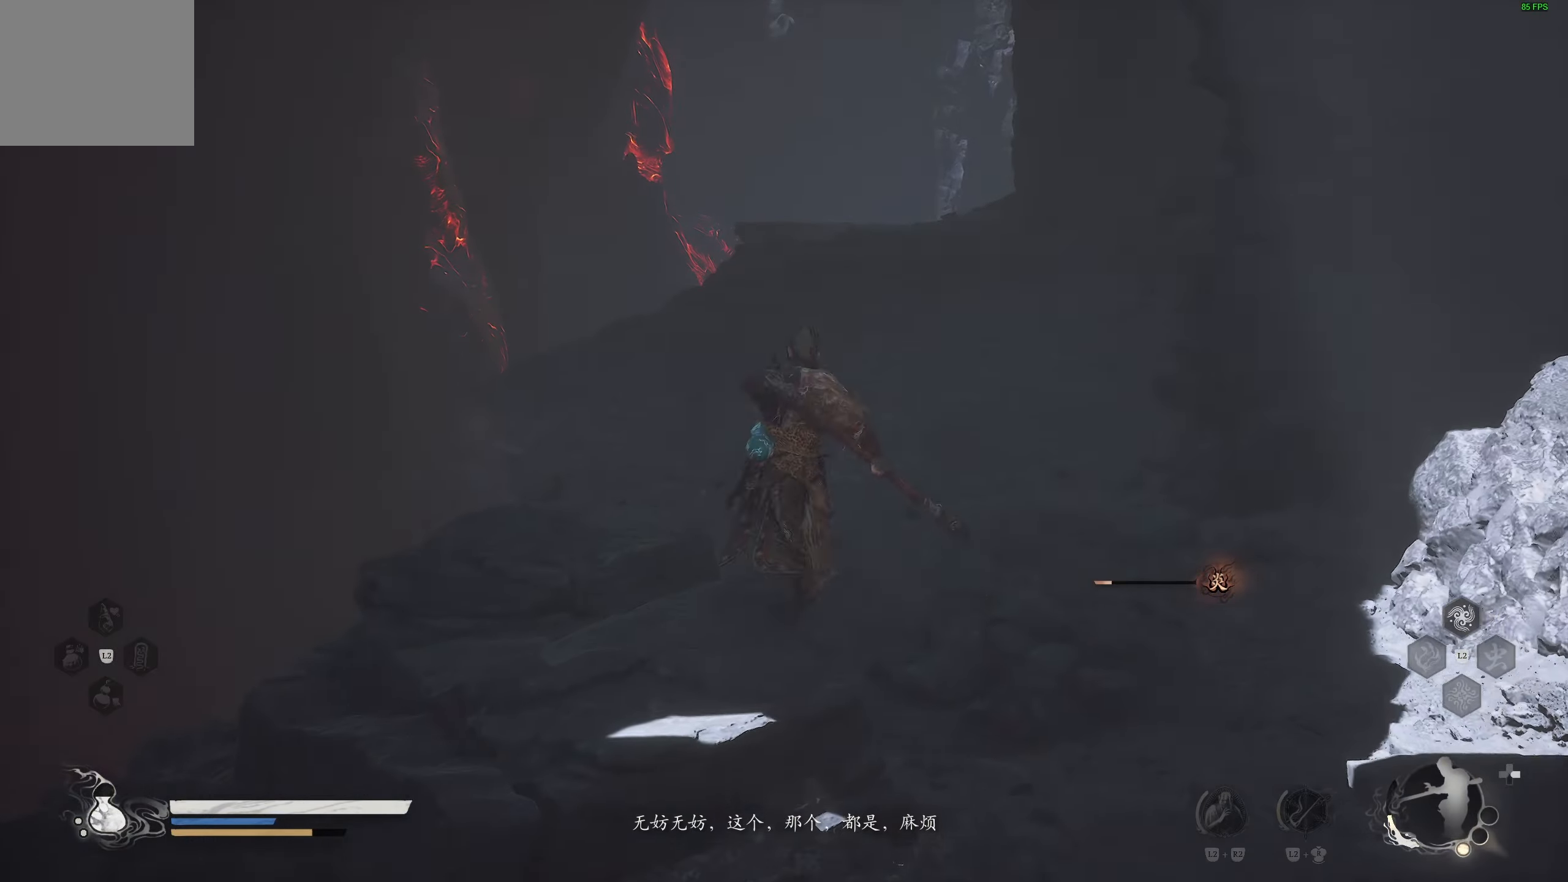
{"buttons": [], "left_stick": "center", "right_stick": "center", "events": [[417, "left_stick", "center"]]}
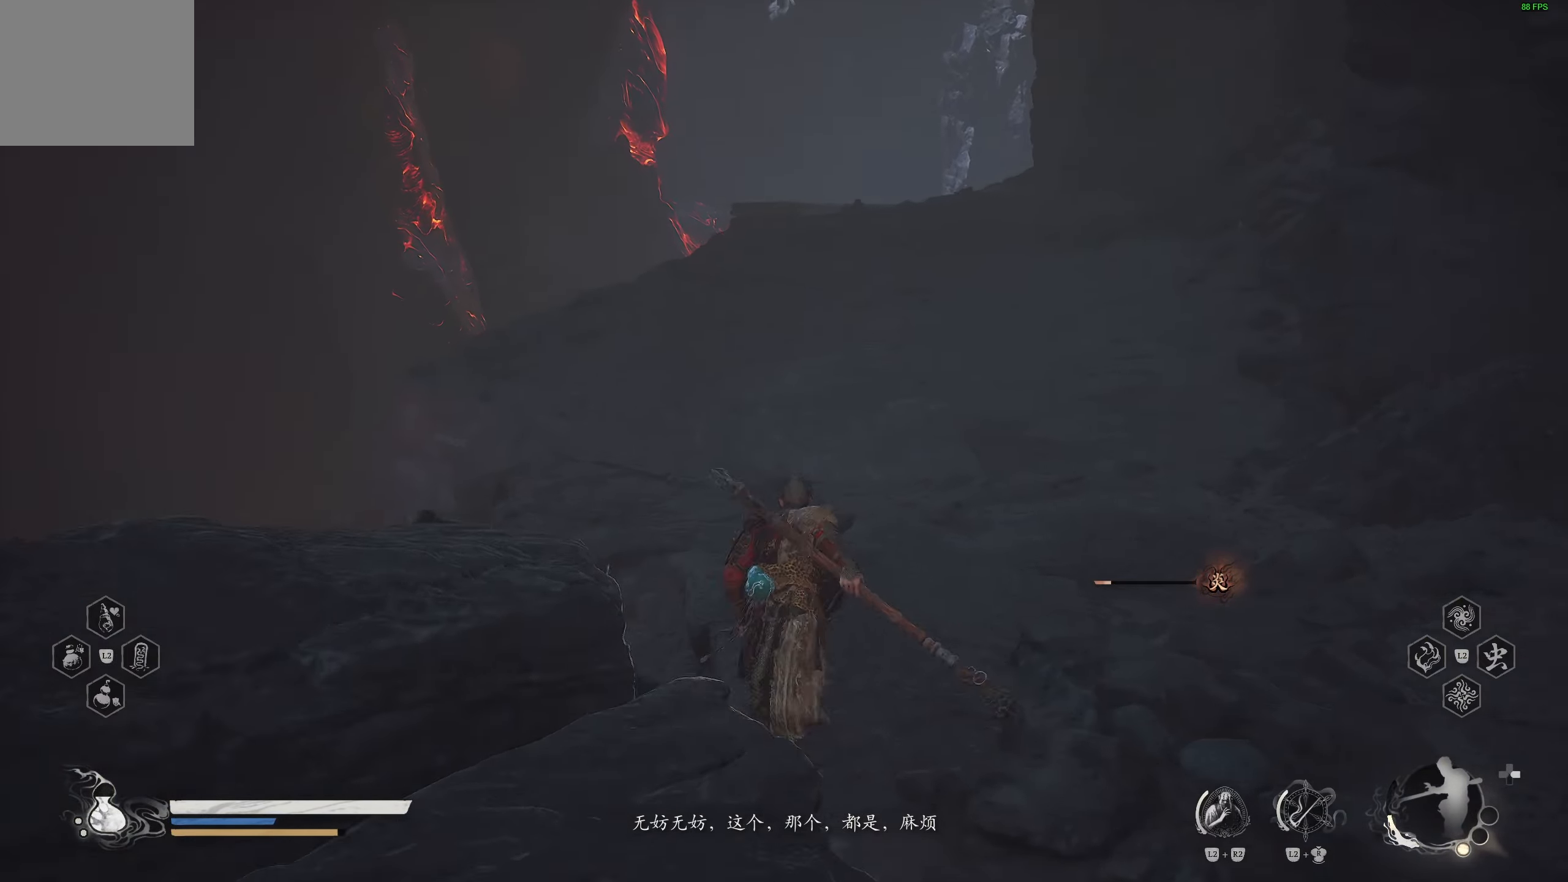
{"buttons": [], "left_stick": "center", "right_stick": "center", "events": [[83, "right_stick", "down-left"], [300, "right_stick", "center"]]}
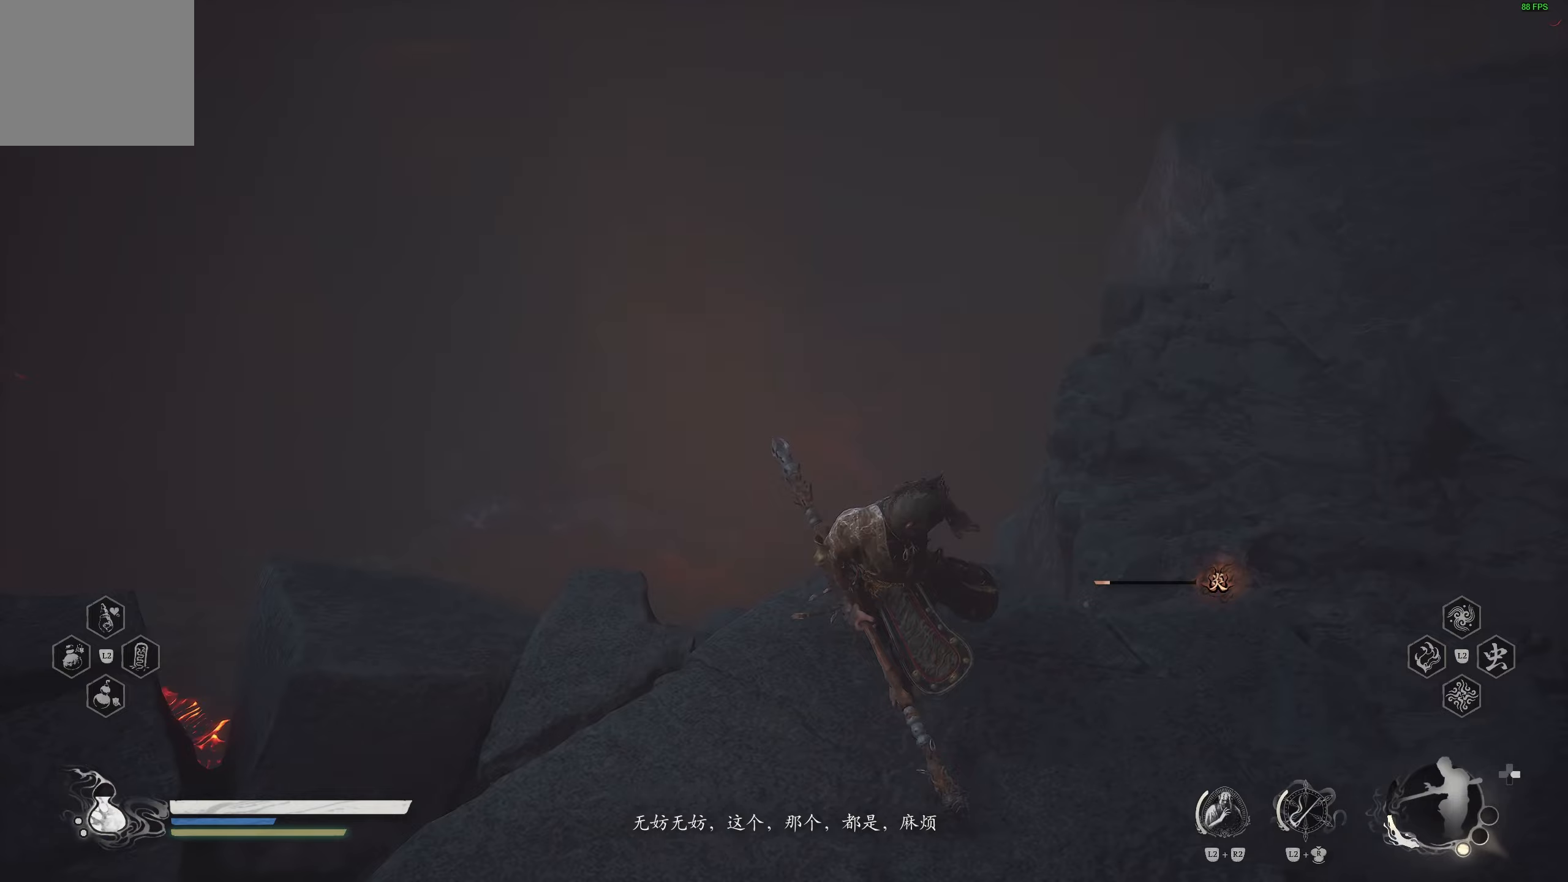
{"buttons": [], "left_stick": "center", "right_stick": "center", "events": [[67, "right_stick", "left"], [417, "right_stick", "center"]]}
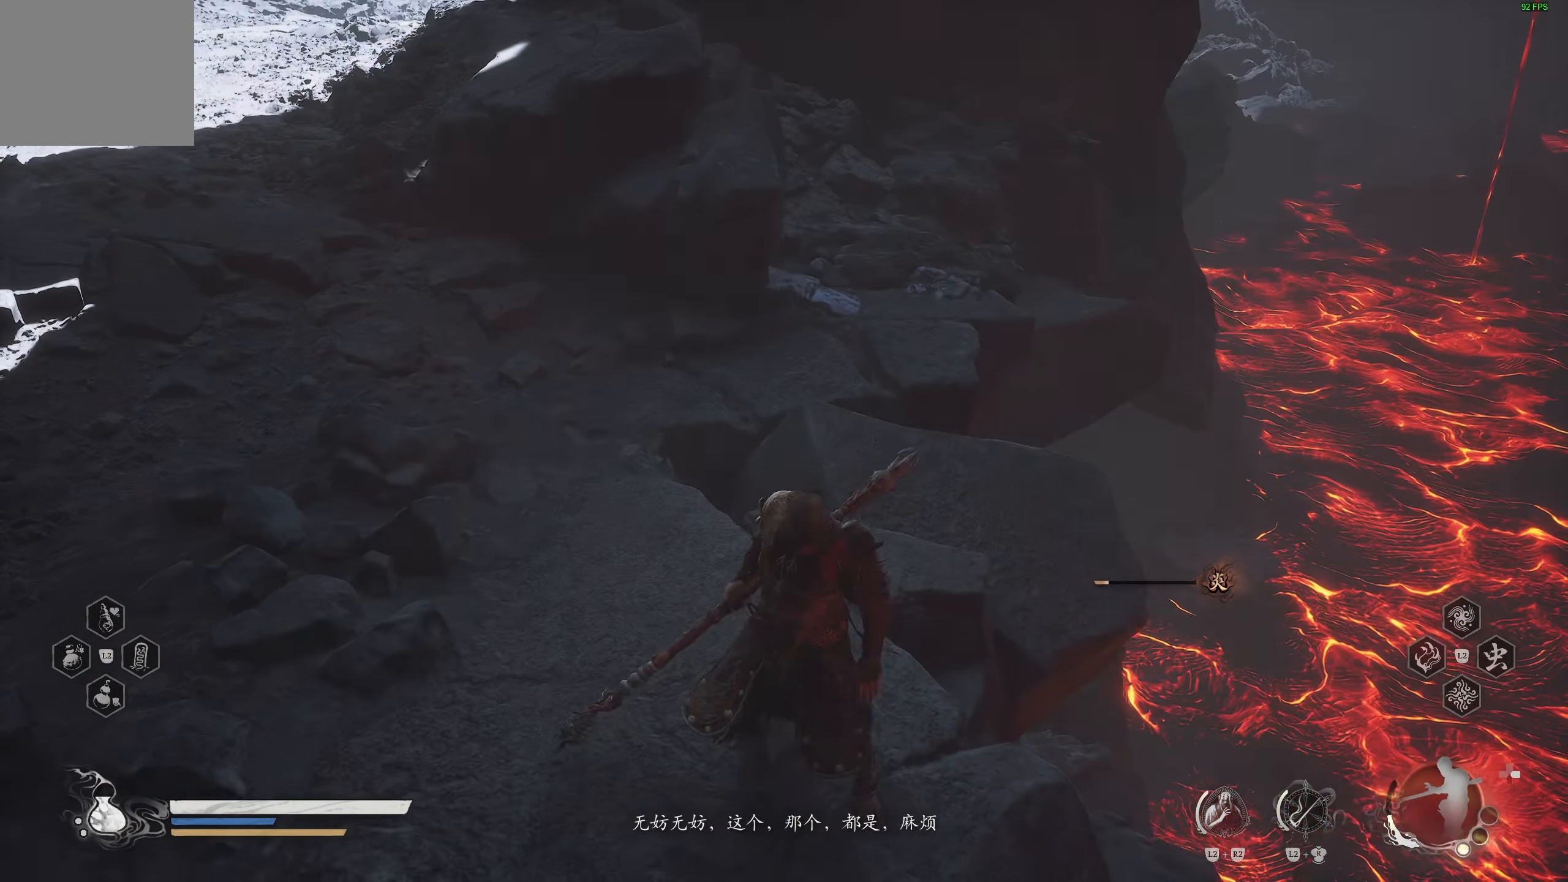
{"buttons": [], "left_stick": "center", "right_stick": "center", "events": [[133, "right_stick", "up-left"], [333, "right_stick", "center"]]}
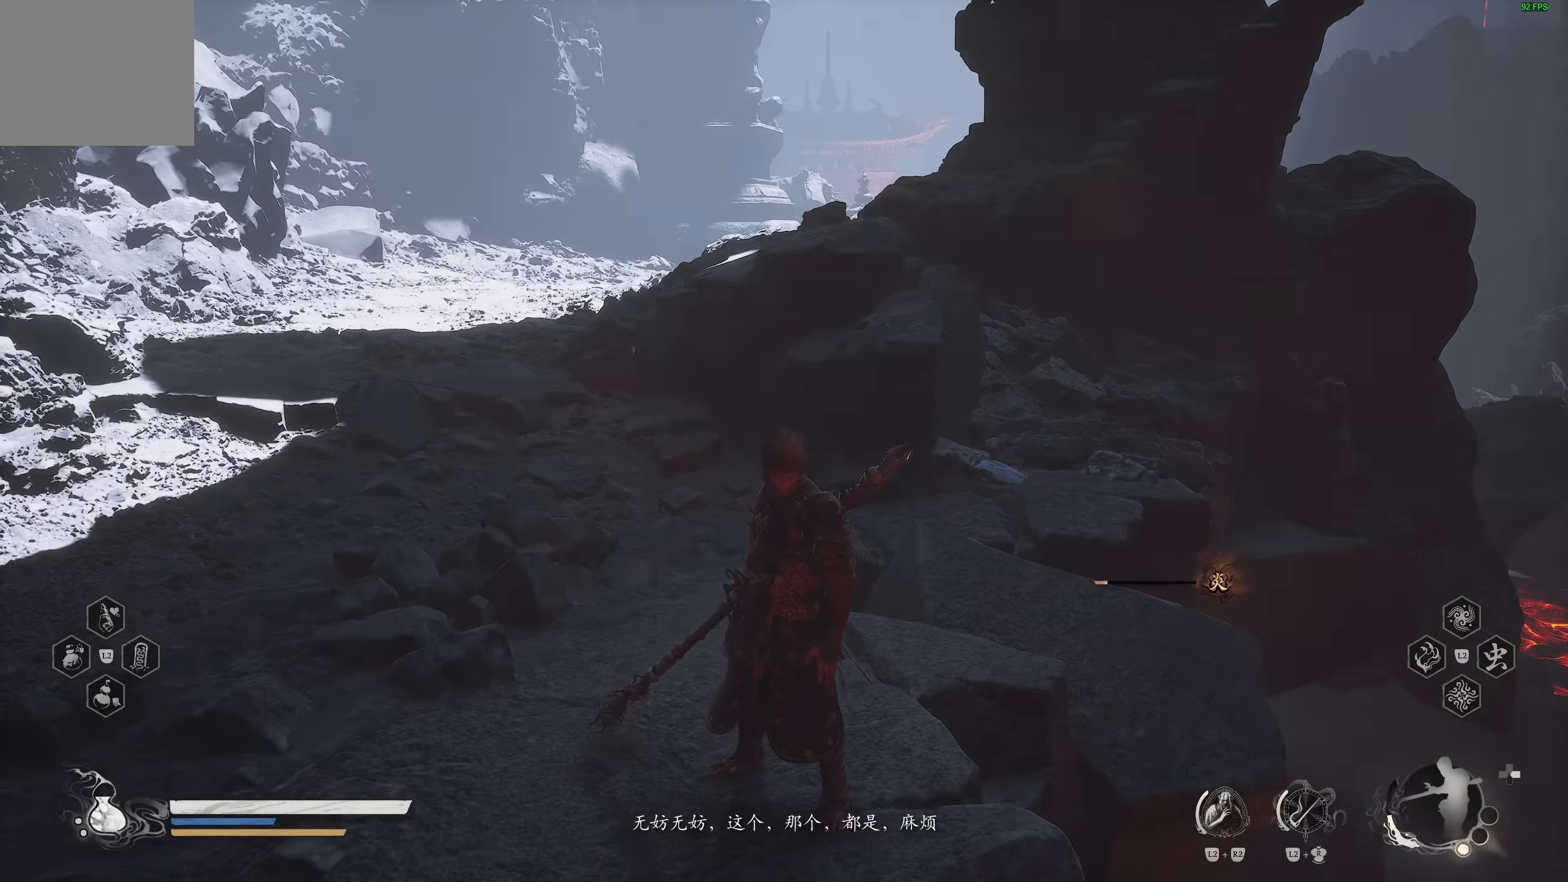
{"buttons": [], "left_stick": "up-left", "right_stick": "center", "events": [[317, "right_stick", "up-left"], [417, "left_stick", "up-left"], [467, "right_stick", "center"]]}
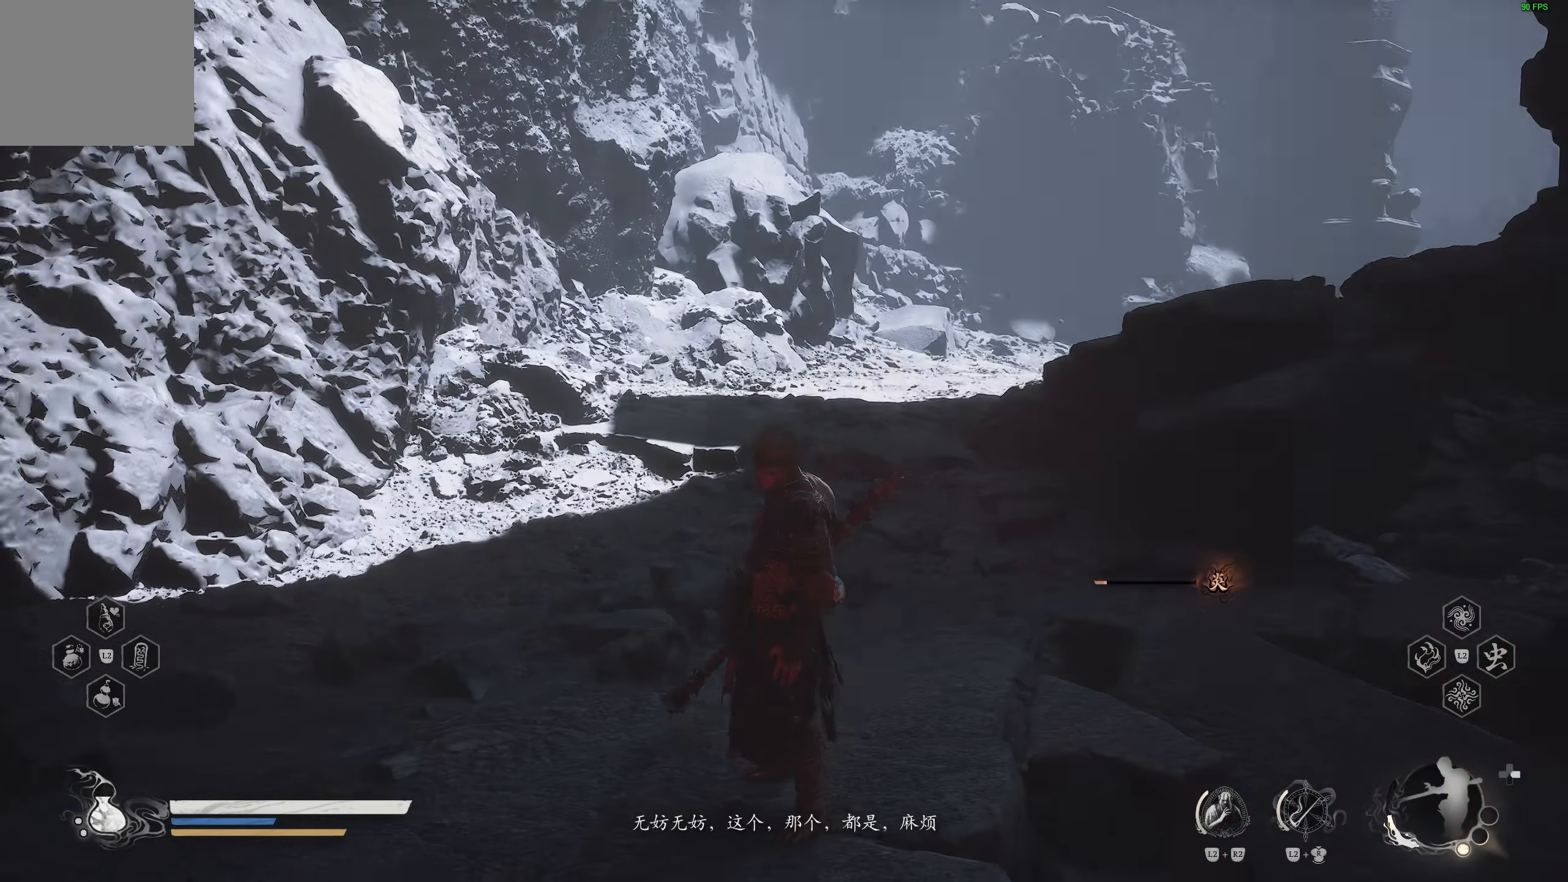
{"buttons": [], "left_stick": "up", "right_stick": "center", "events": [[267, "left_stick", "up"]]}
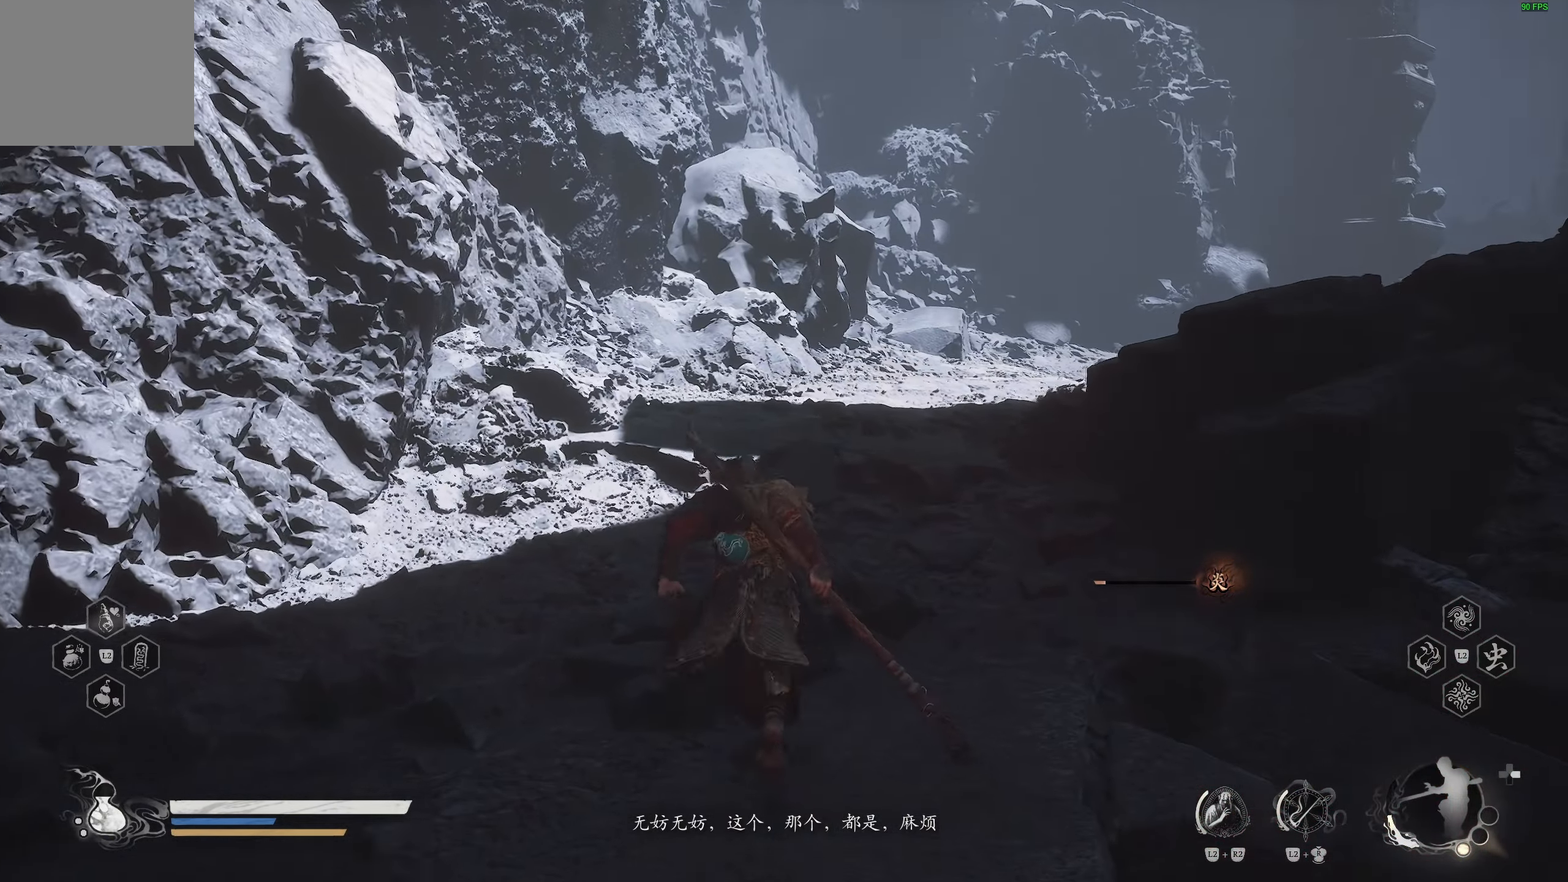
{"buttons": [], "left_stick": "up", "right_stick": "center", "events": []}
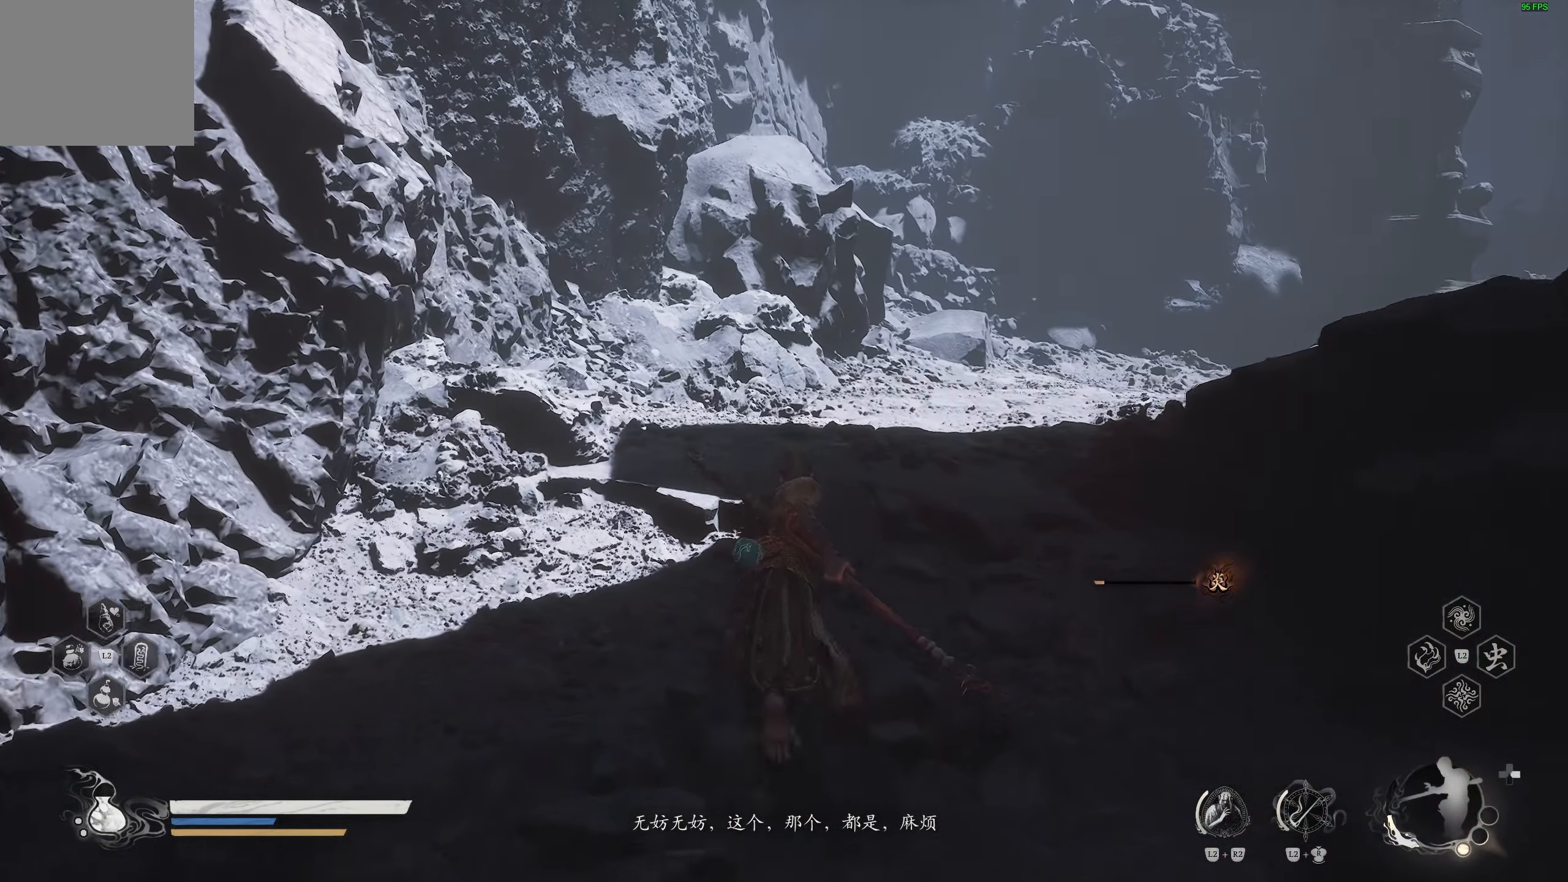
{"buttons": [], "left_stick": "up", "right_stick": "center", "events": [[233, "right_stick", "right"], [283, "right_stick", "center"]]}
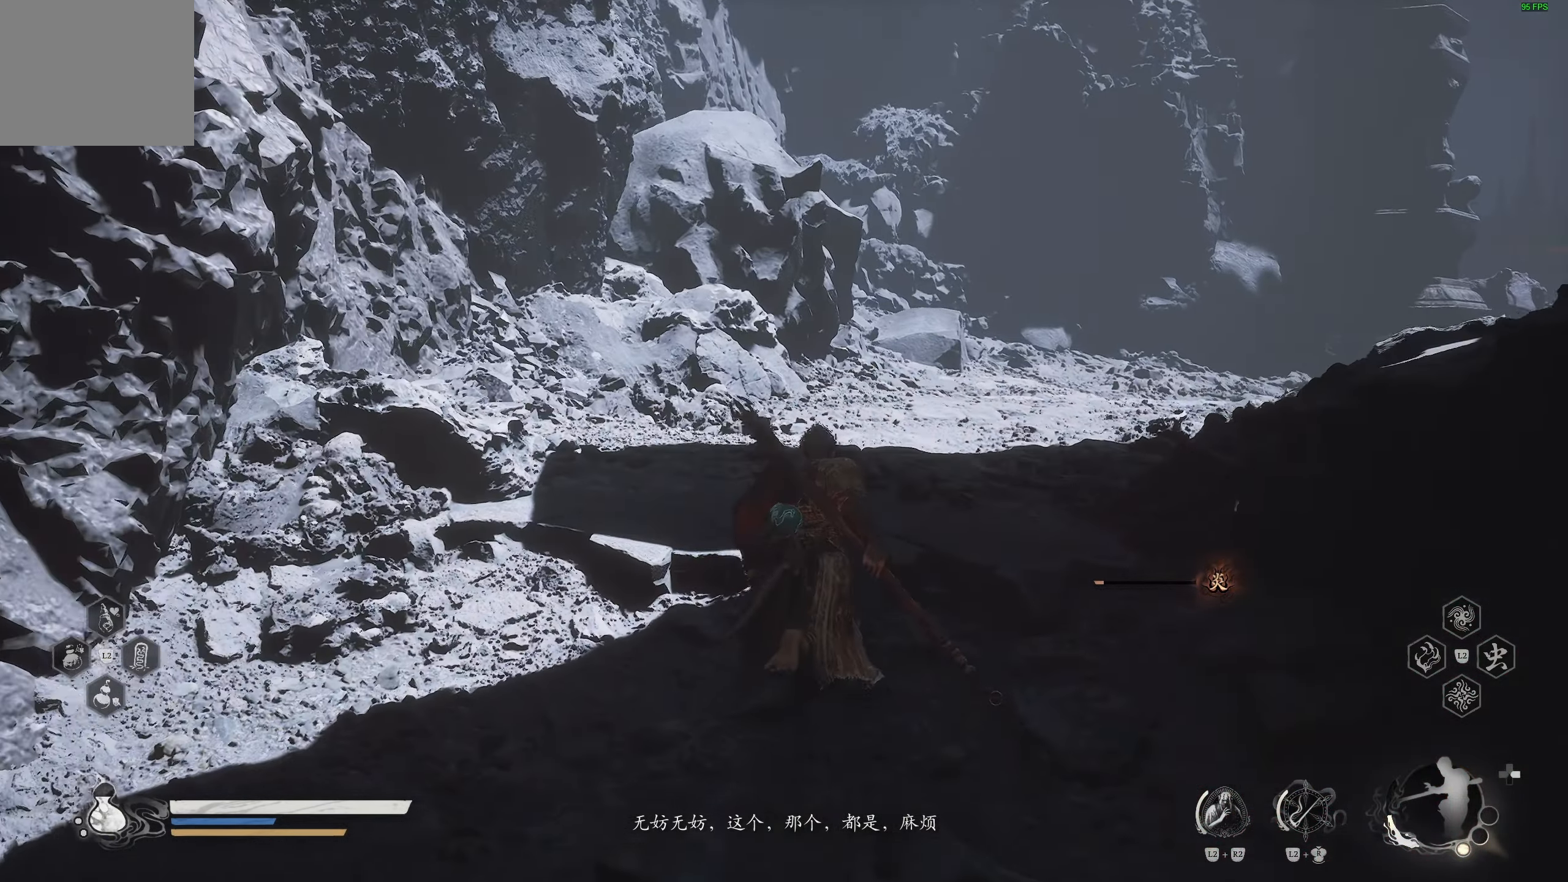
{"buttons": [], "left_stick": "up", "right_stick": "center", "events": []}
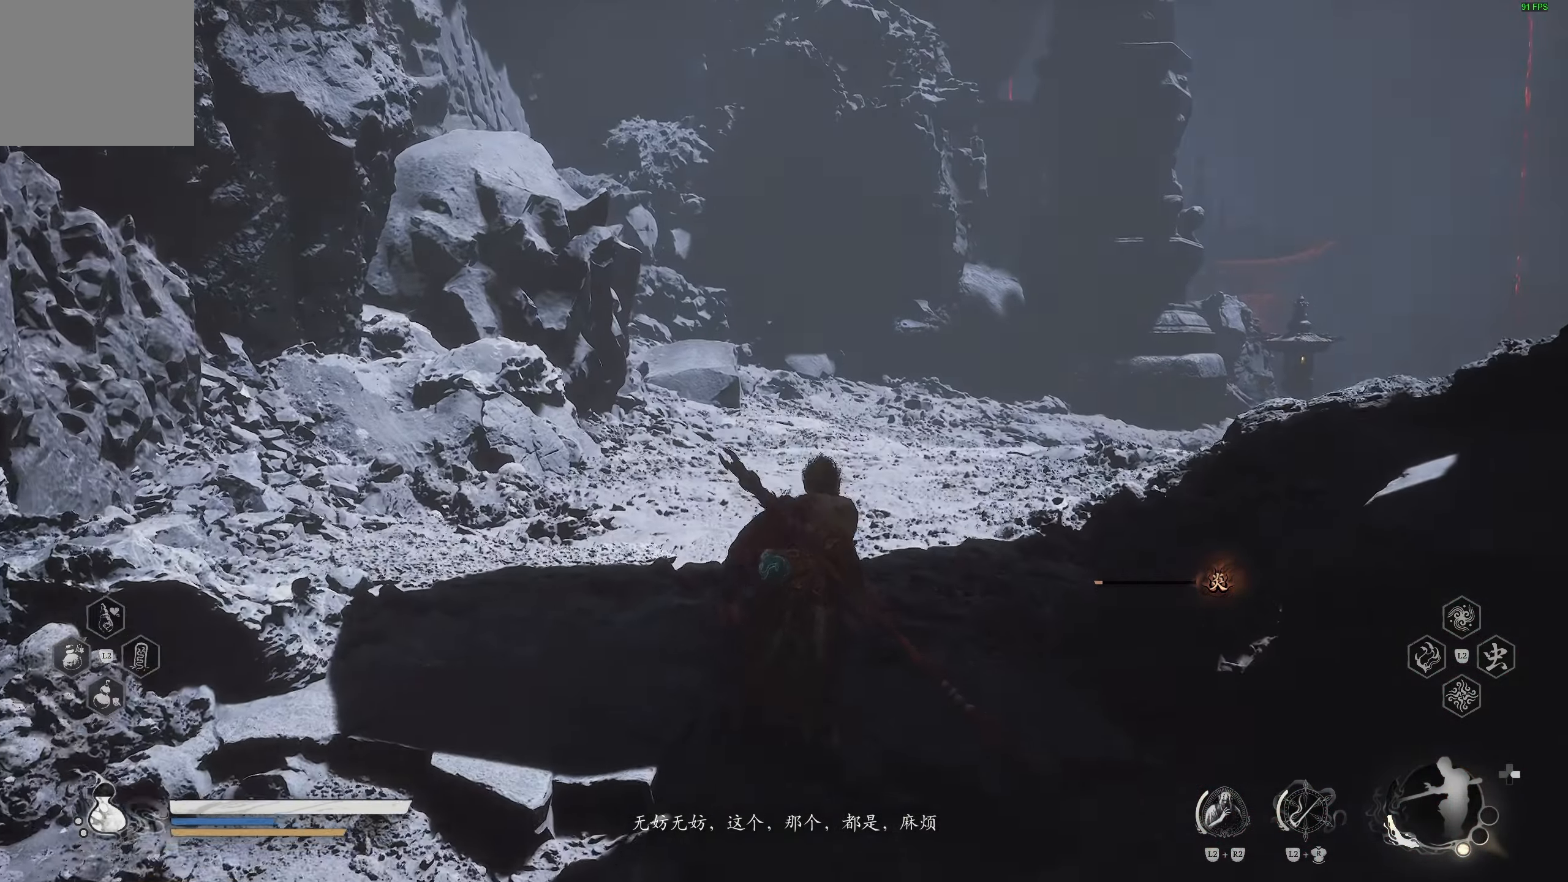
{"buttons": [], "left_stick": "up", "right_stick": "center", "events": []}
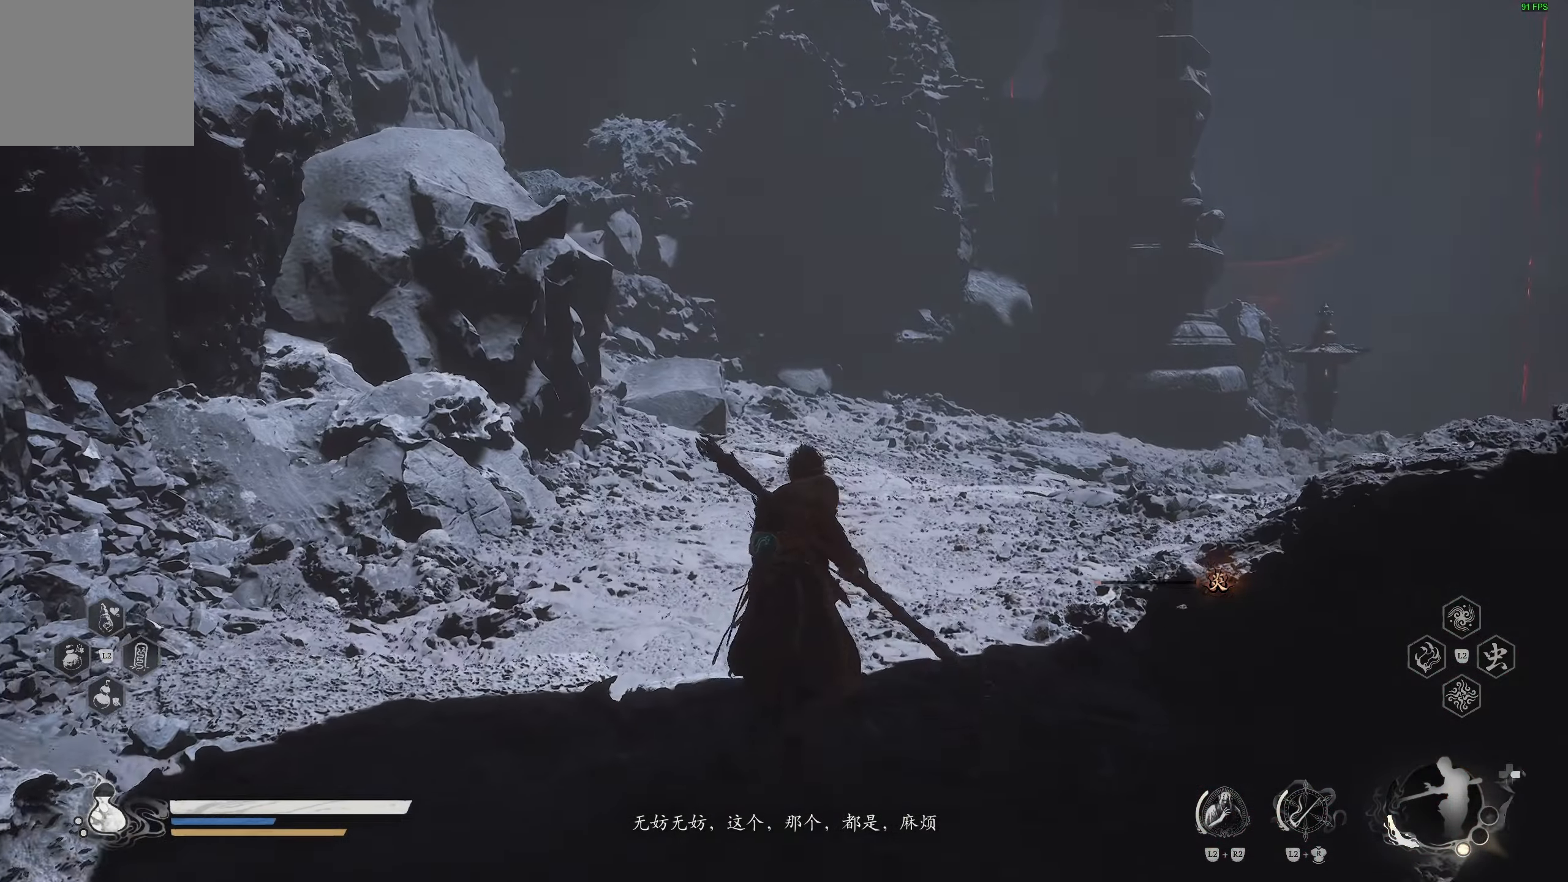
{"buttons": [], "left_stick": "up", "right_stick": "down-right", "events": [[433, "right_stick", "down-right"]]}
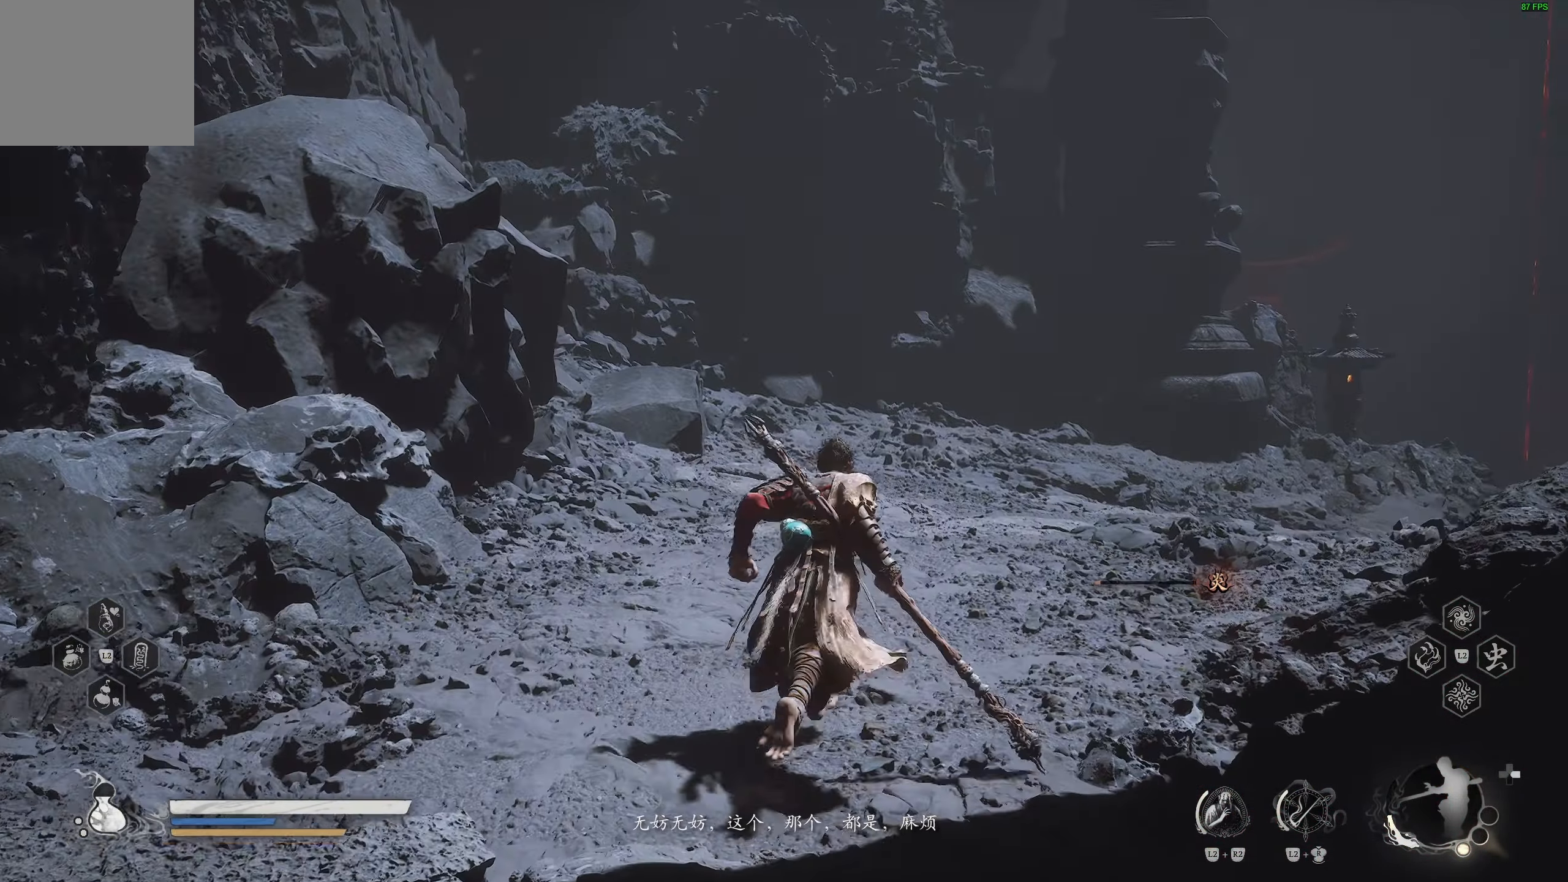
{"buttons": [], "left_stick": "center", "right_stick": "center", "events": [[67, "right_stick", "center"], [500, "left_stick", "center"]]}
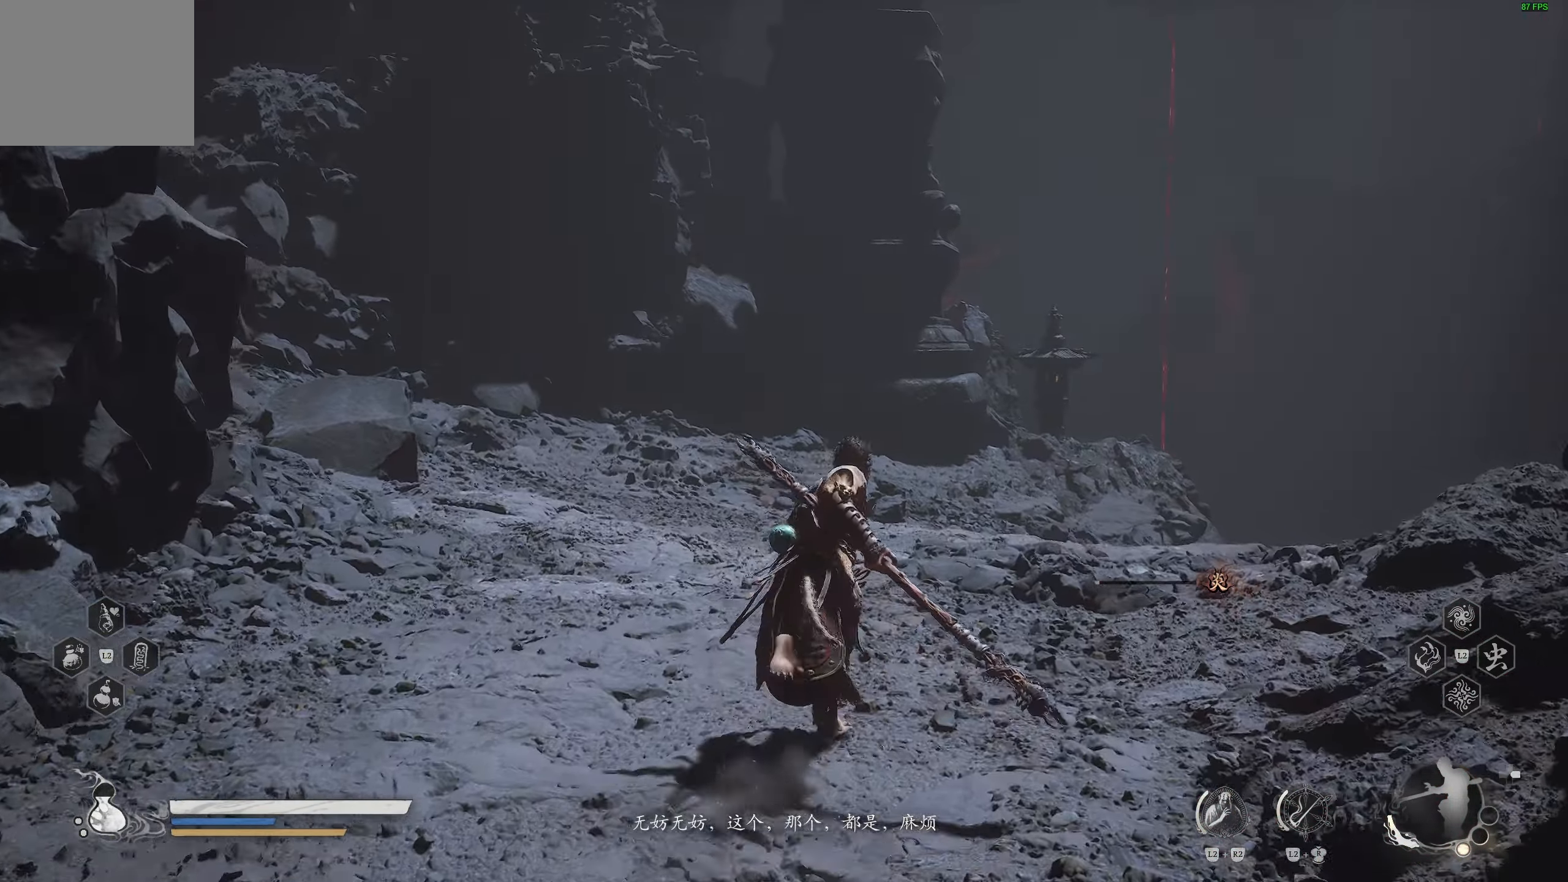
{"buttons": [], "left_stick": "center", "right_stick": "up-left", "events": [[400, "right_stick", "up-left"]]}
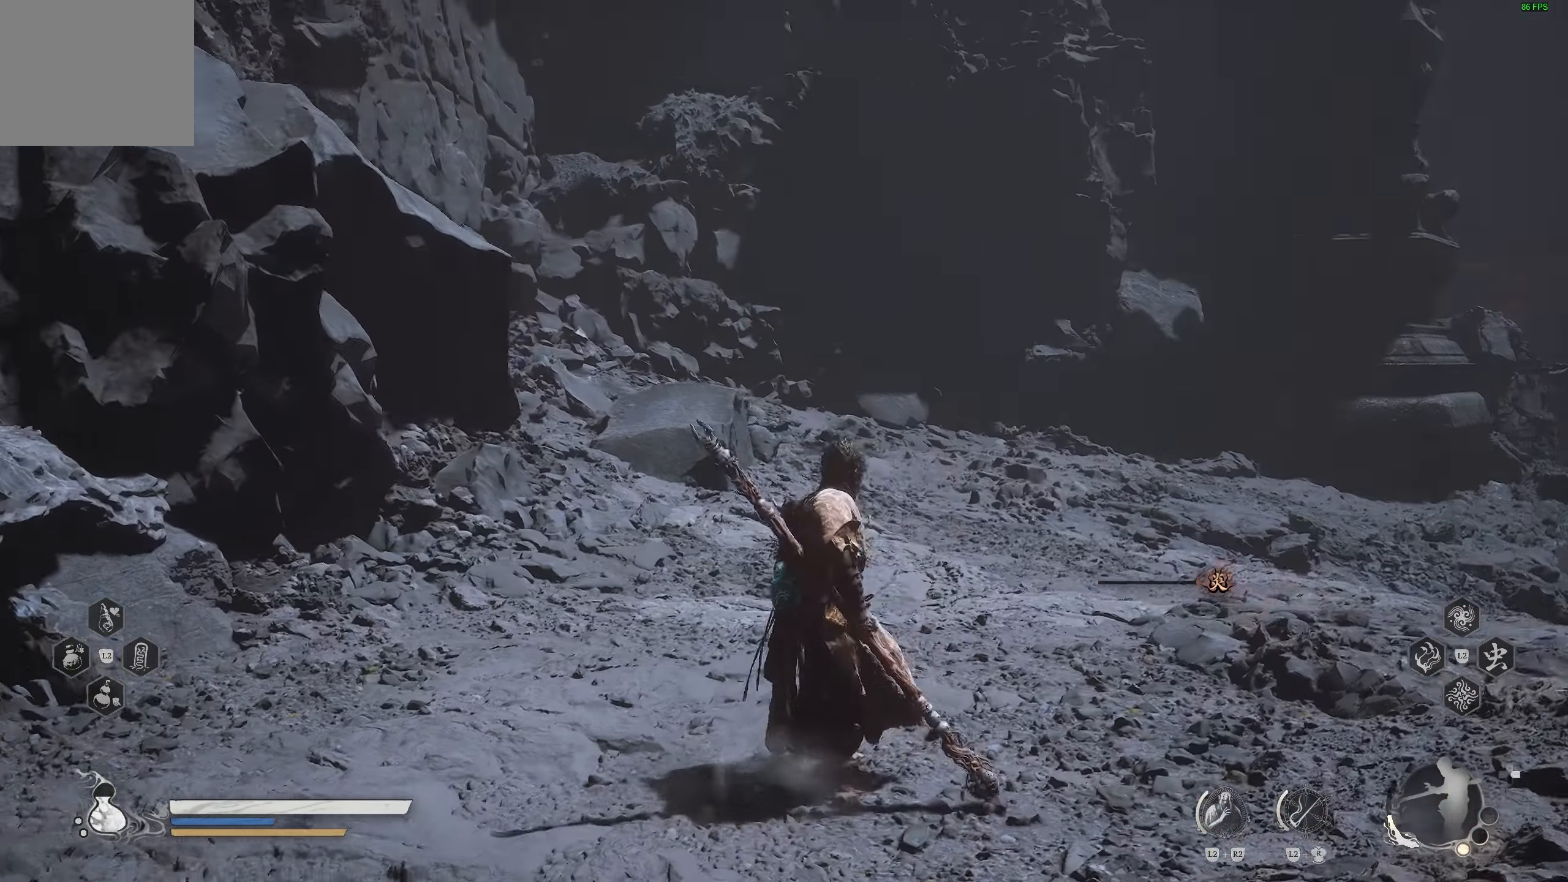
{"buttons": [], "left_stick": "center", "right_stick": "center", "events": [[67, "right_stick", "center"], [167, "right_stick", "up"], [367, "right_stick", "center"]]}
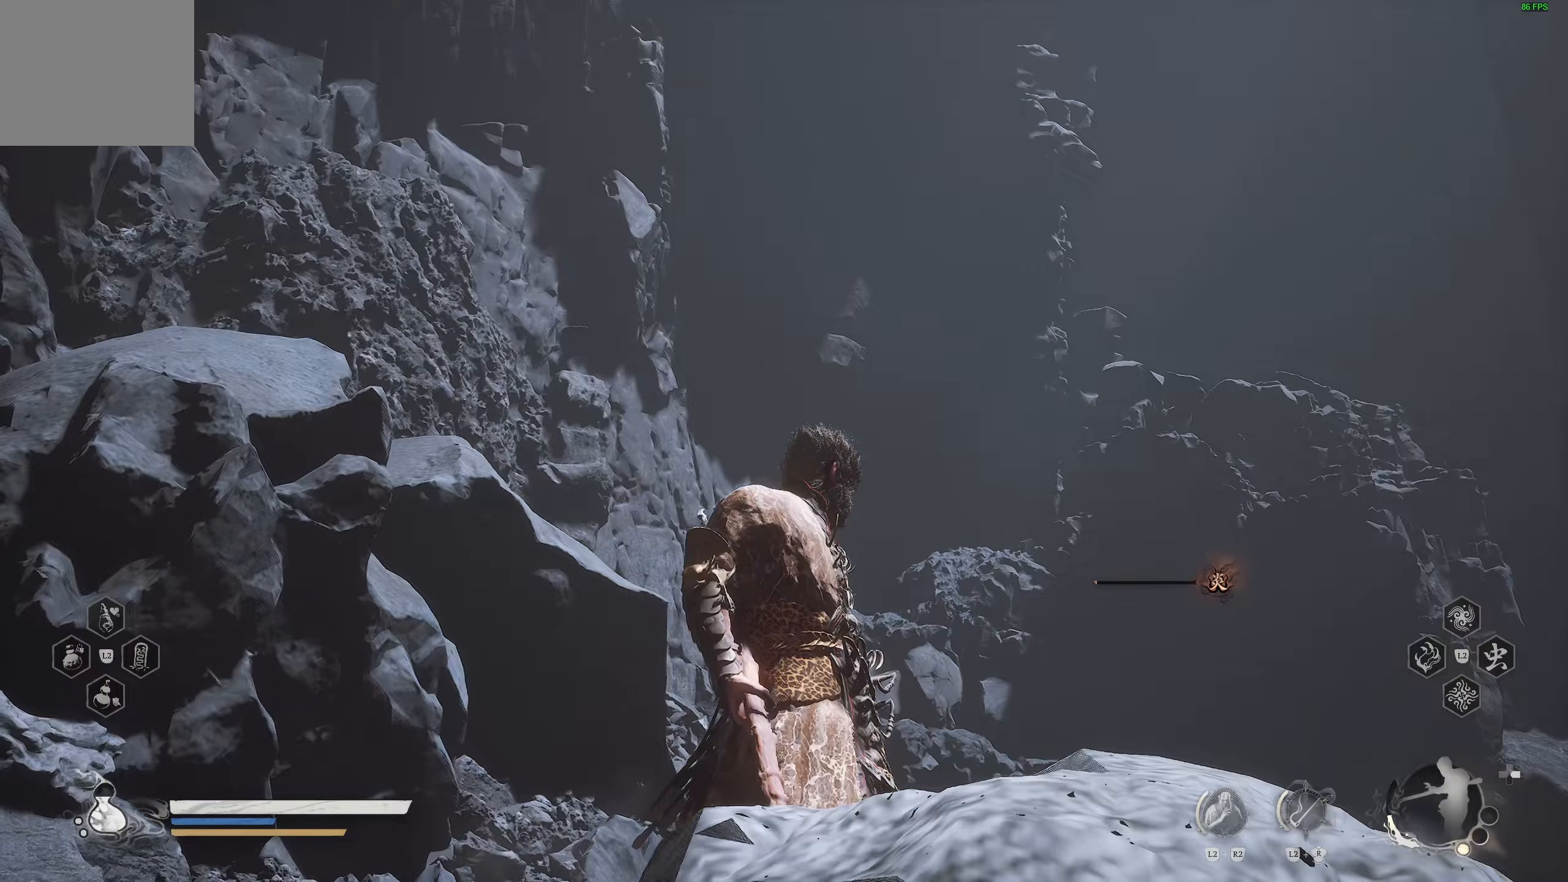
{"buttons": [], "left_stick": "up", "right_stick": "center", "events": [[50, "right_stick", "down-right"], [200, "left_stick", "up"], [333, "right_stick", "center"]]}
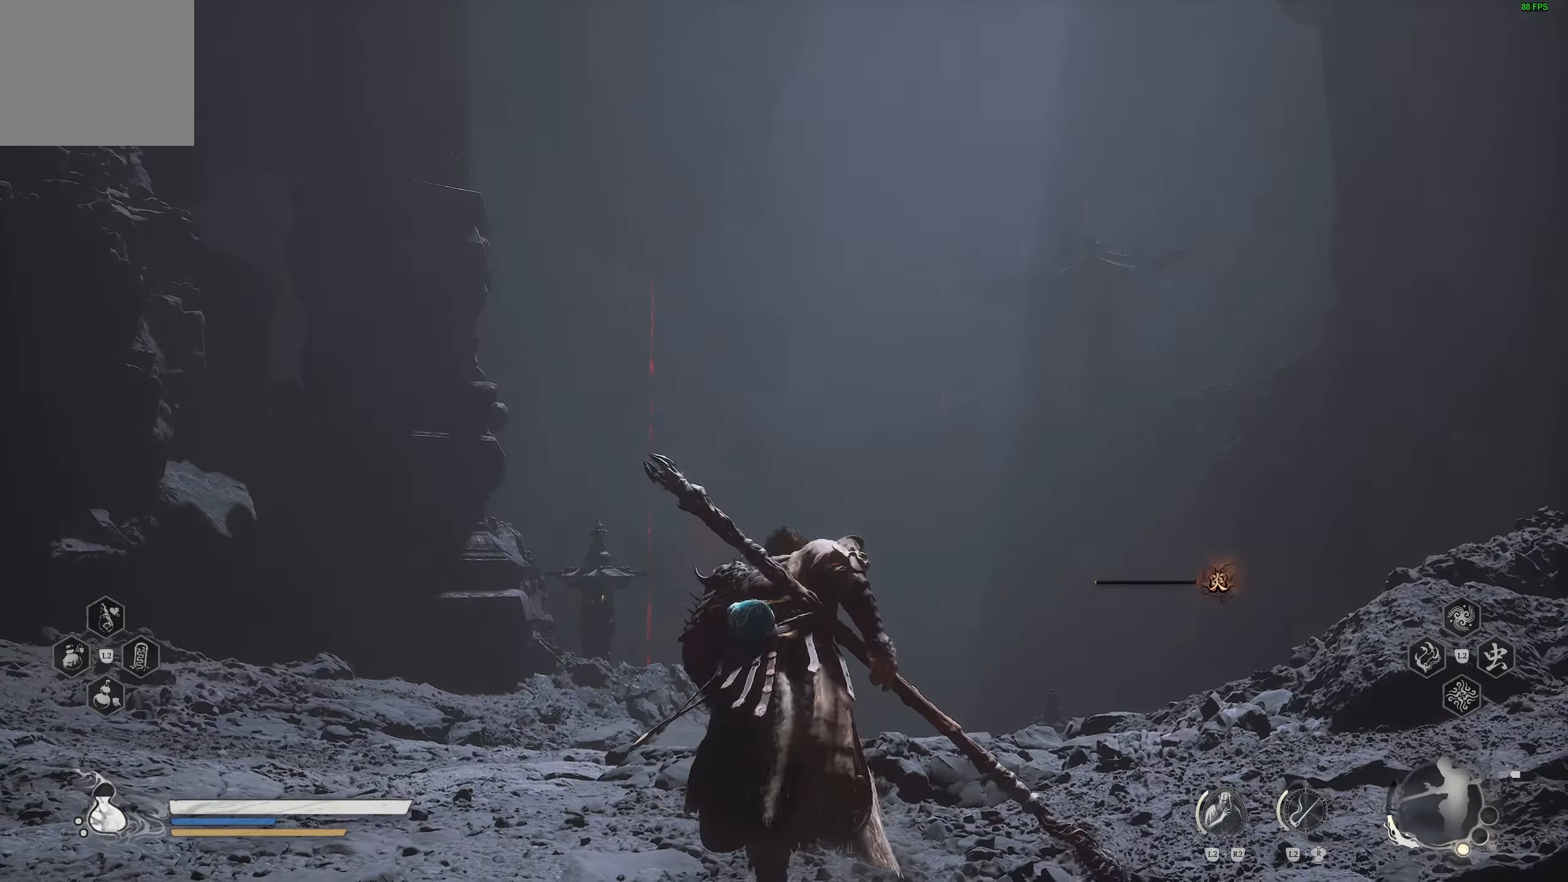
{"buttons": [], "left_stick": "up", "right_stick": "center", "events": [[100, "right_stick", "down-left"], [233, "right_stick", "center"]]}
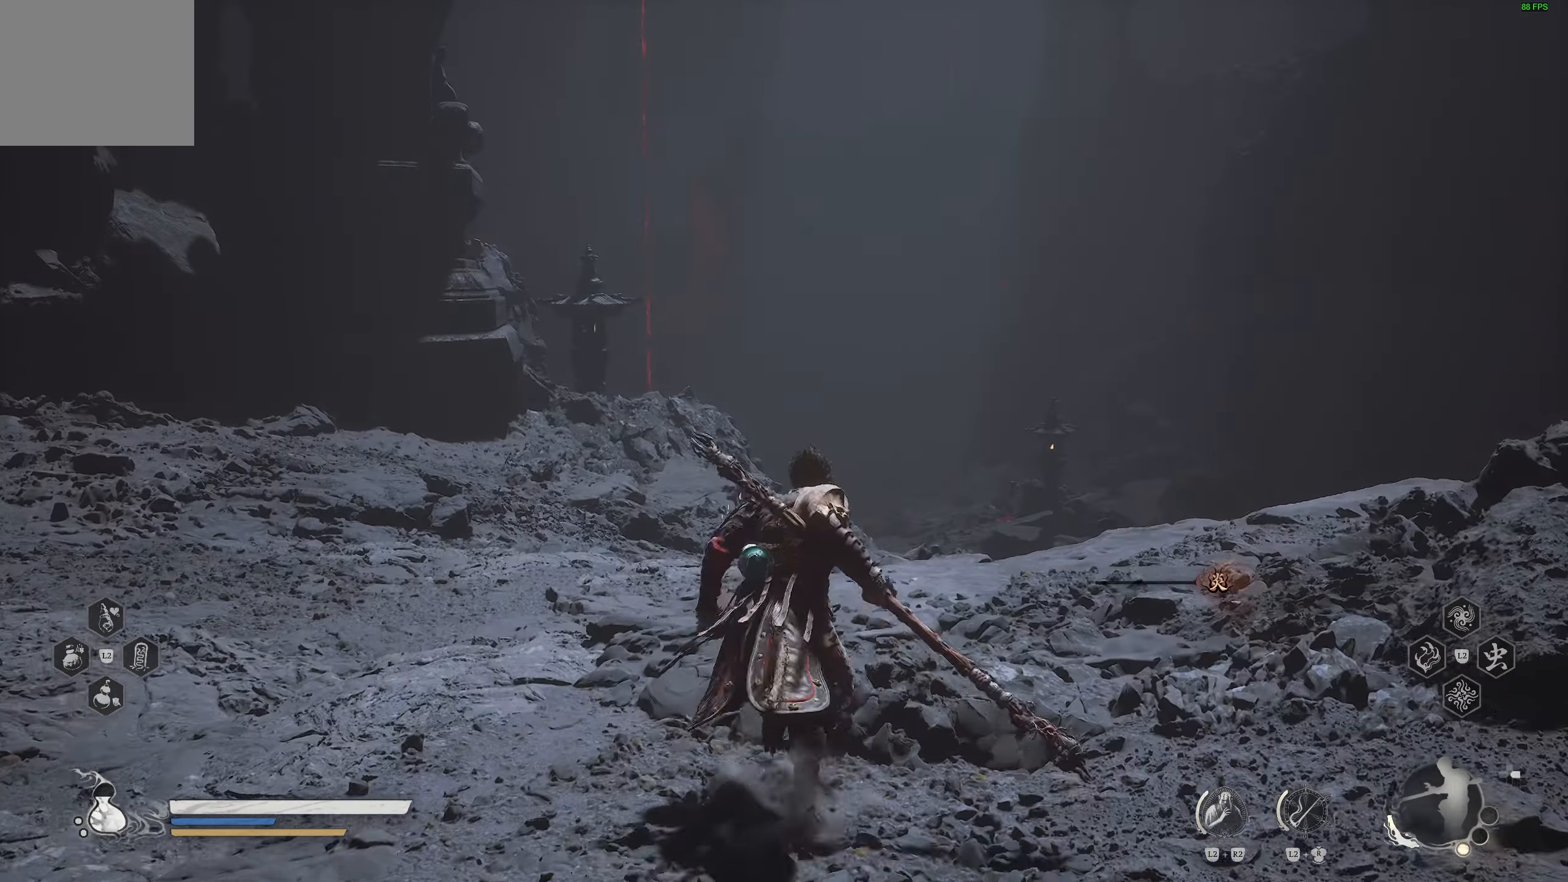
{"buttons": [], "left_stick": "center", "right_stick": "down", "events": [[300, "left_stick", "center"], [383, "right_stick", "down"]]}
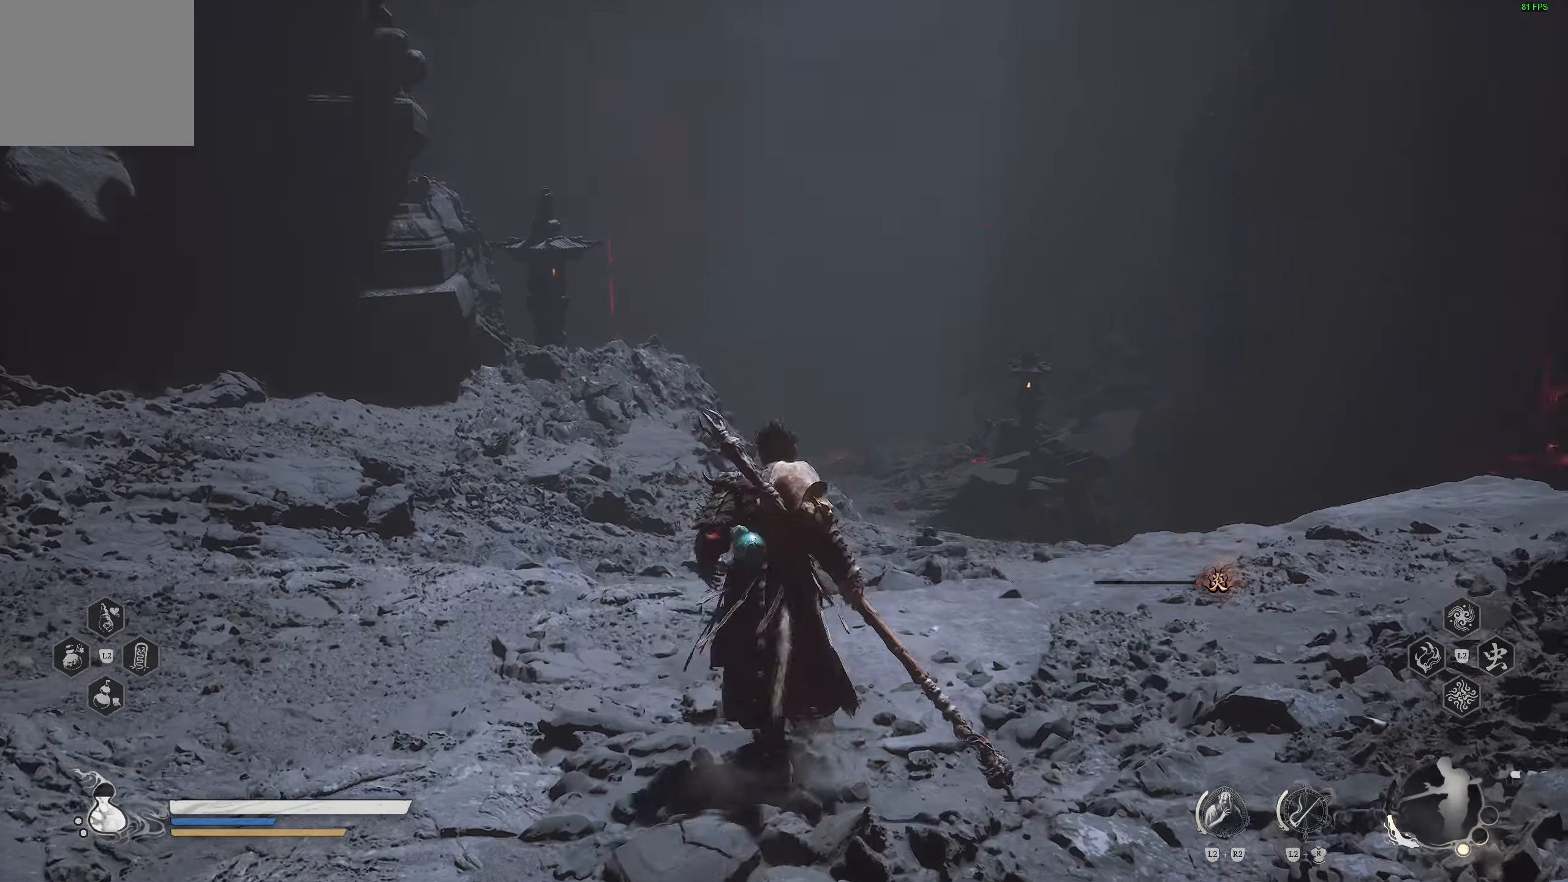
{"buttons": [], "left_stick": "up", "right_stick": "center", "events": [[50, "right_stick", "center"], [267, "left_stick", "up"], [333, "right_stick", "right"], [483, "right_stick", "center"]]}
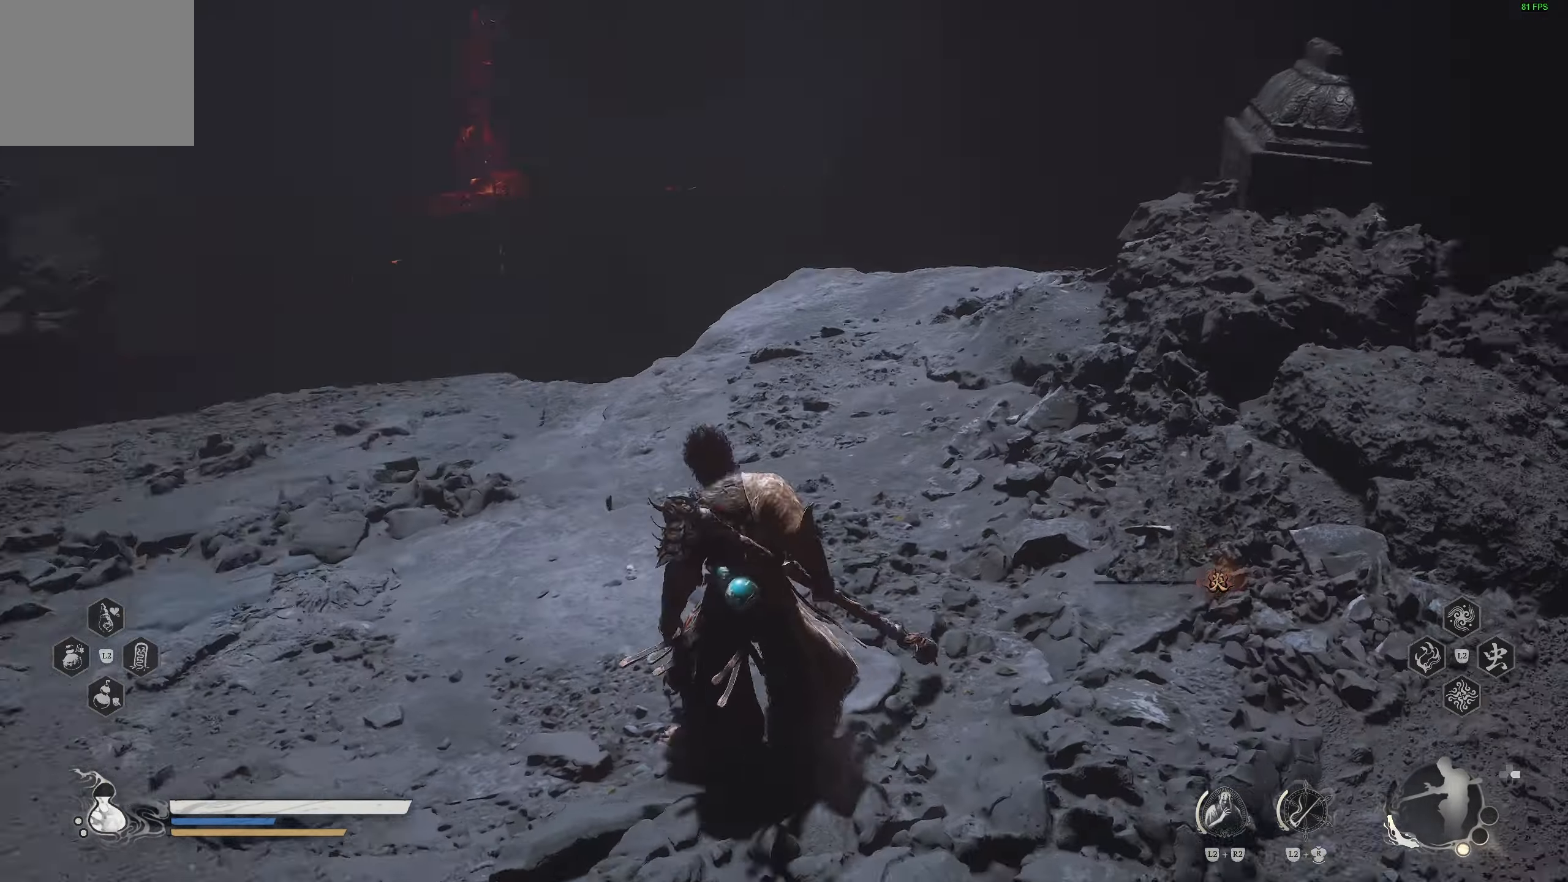
{"buttons": [], "left_stick": "up", "right_stick": "up-left", "events": [[167, "right_stick", "up-left"], [317, "right_stick", "center"], [483, "right_stick", "up-left"]]}
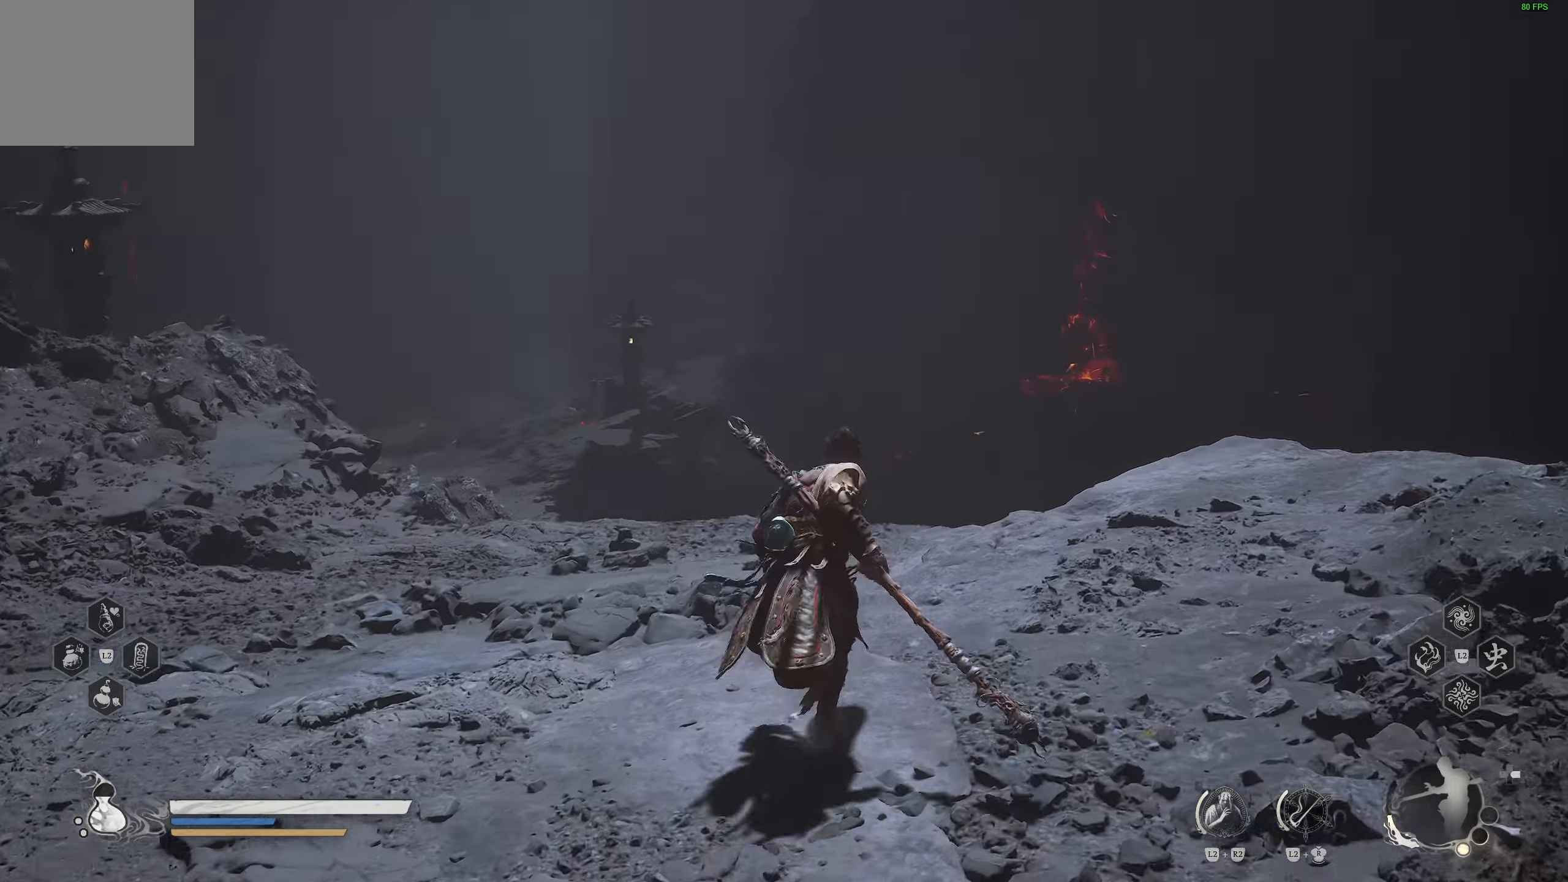
{"buttons": [], "left_stick": "up", "right_stick": "center", "events": [[117, "right_stick", "center"]]}
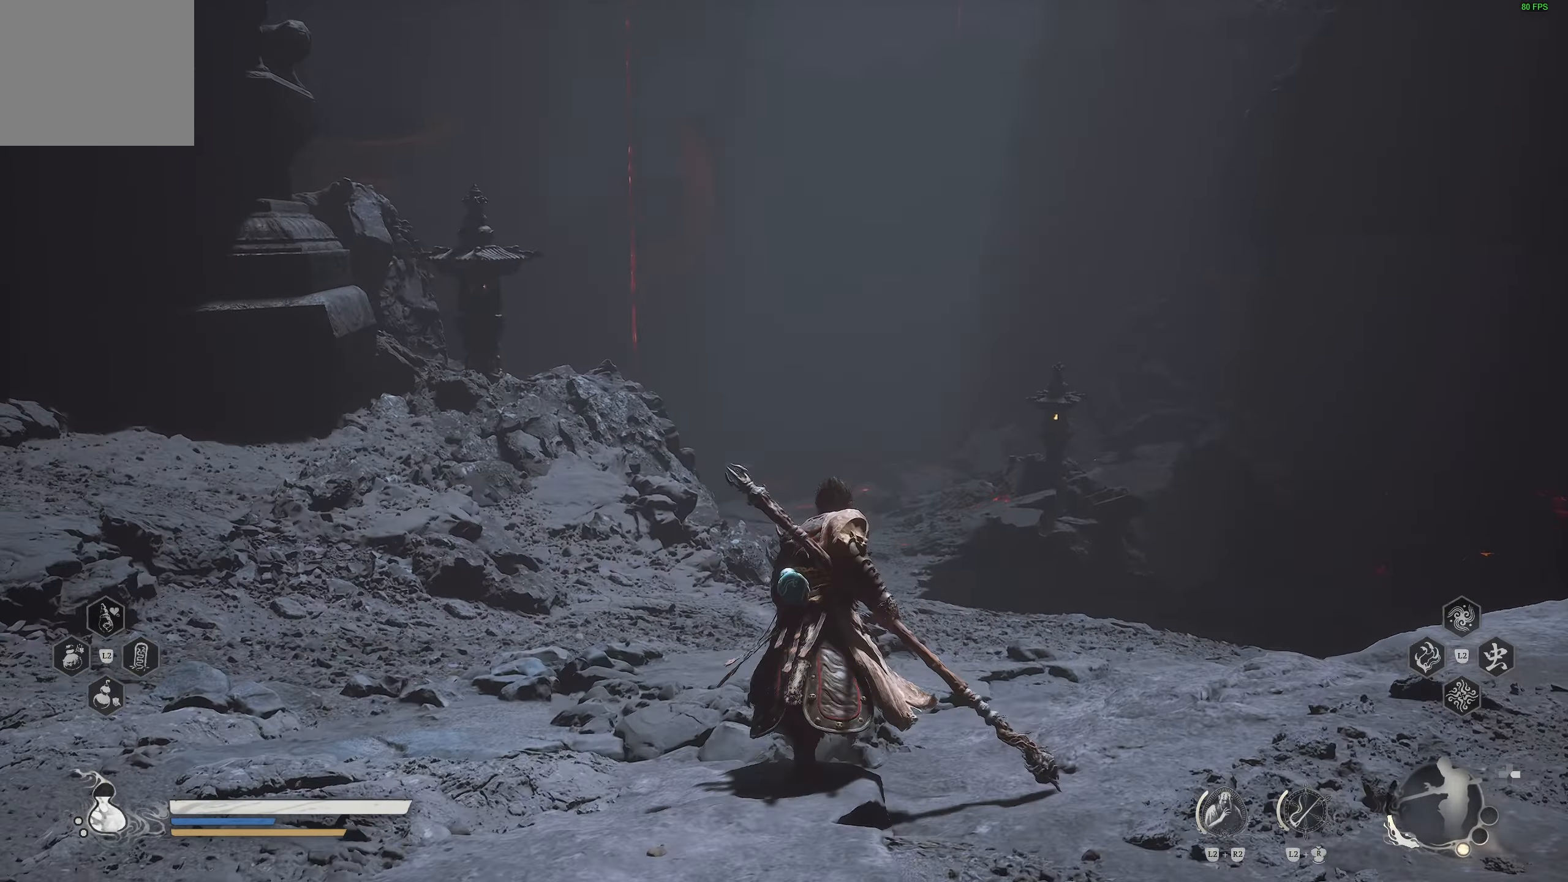
{"buttons": [], "left_stick": "up", "right_stick": "center", "events": [[67, "right_stick", "up"], [167, "right_stick", "center"]]}
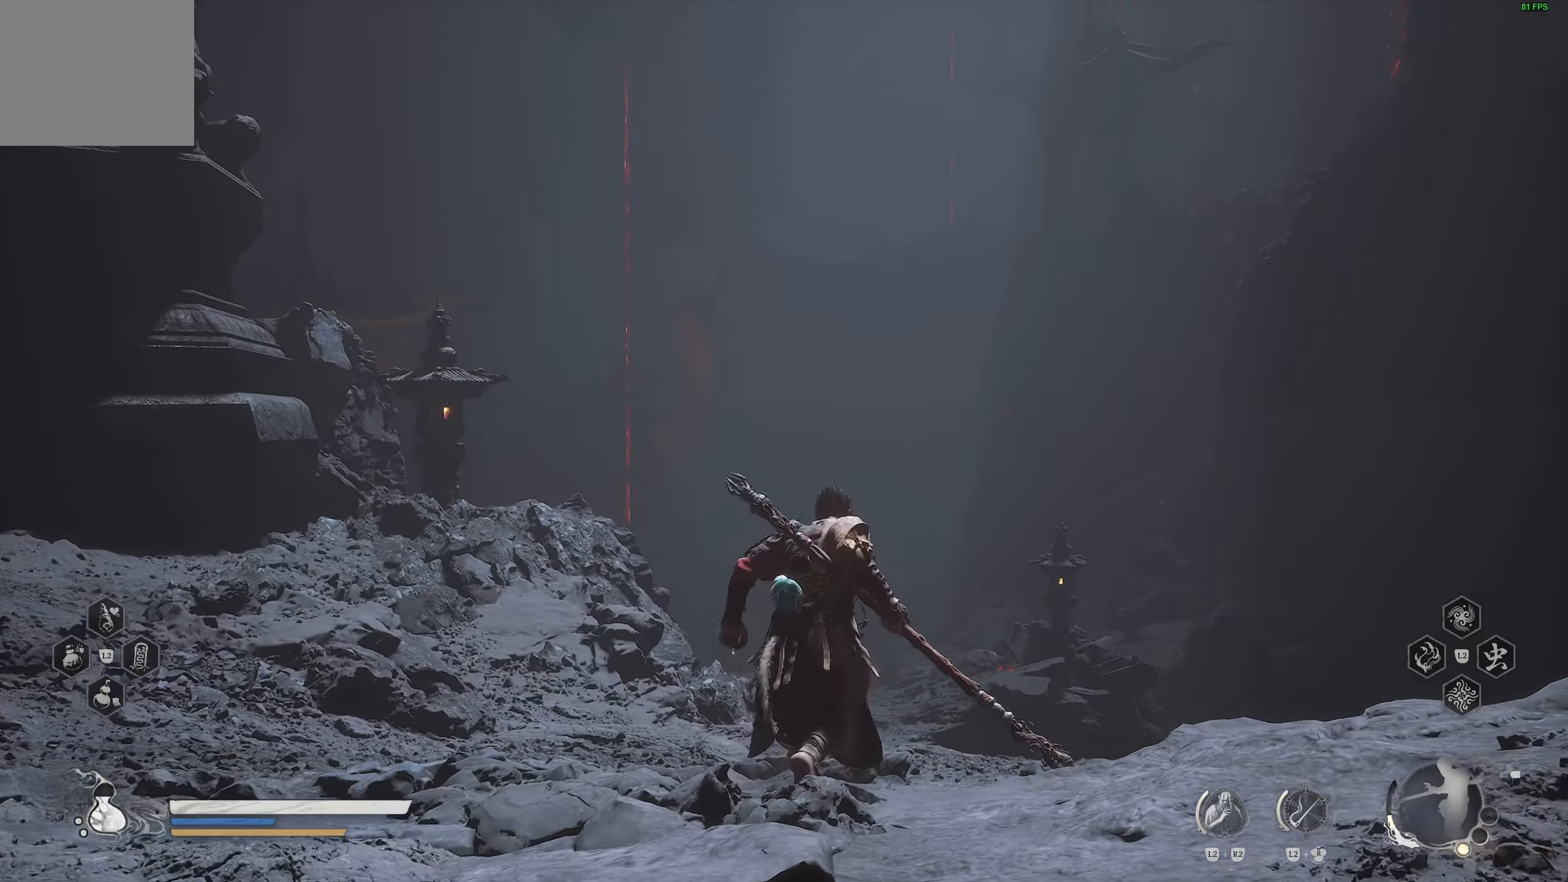
{"buttons": [], "left_stick": "up", "right_stick": "center", "events": [[250, "right_stick", "up-right"], [400, "right_stick", "center"]]}
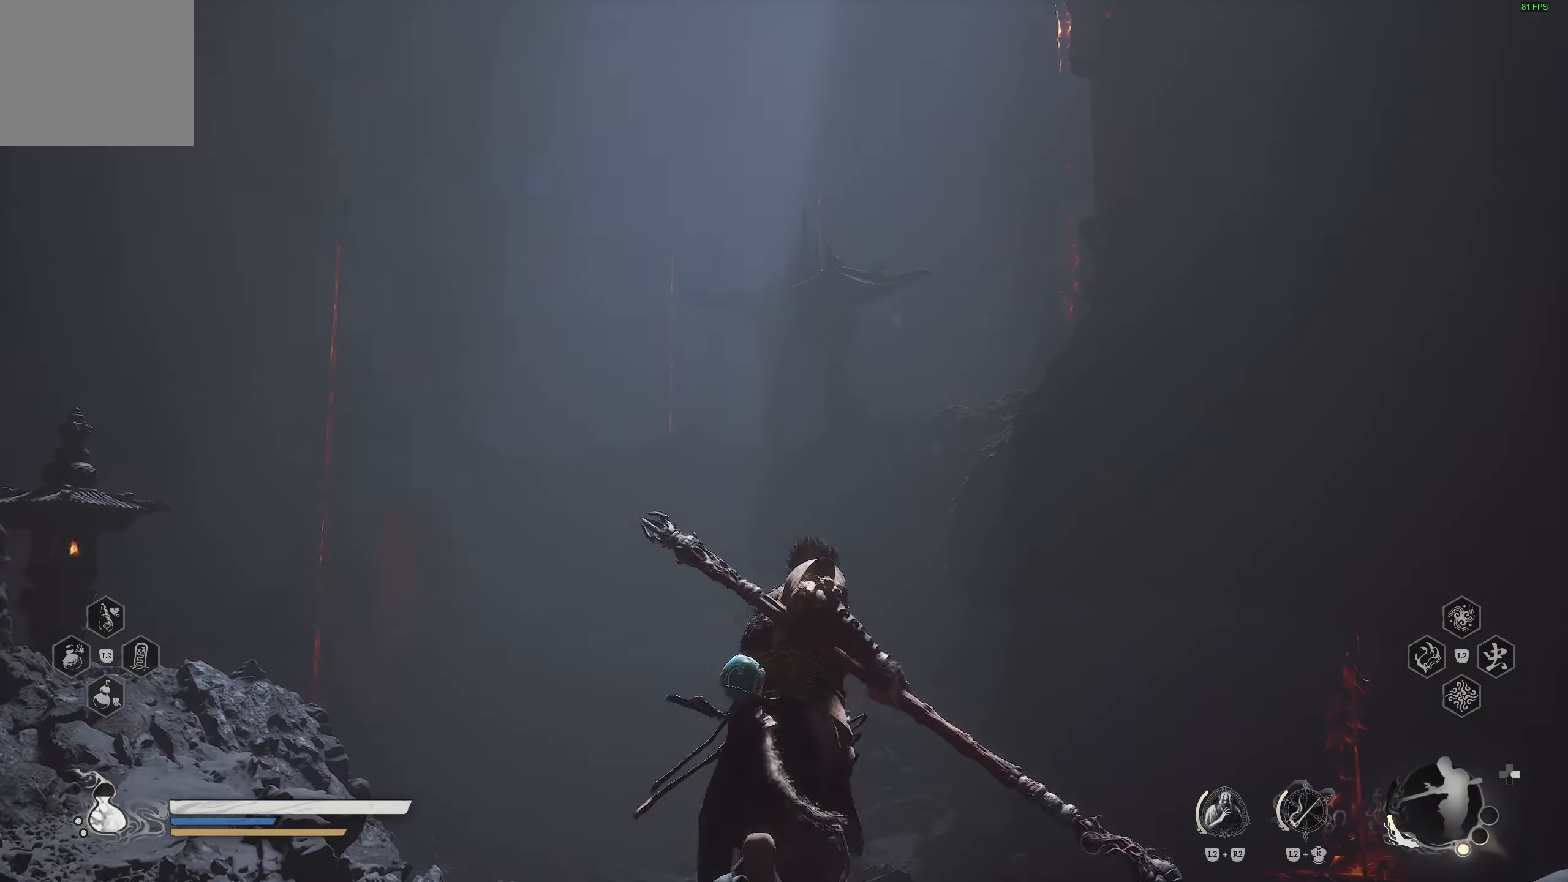
{"buttons": [], "left_stick": "up", "right_stick": "down", "events": [[400, "right_stick", "down"]]}
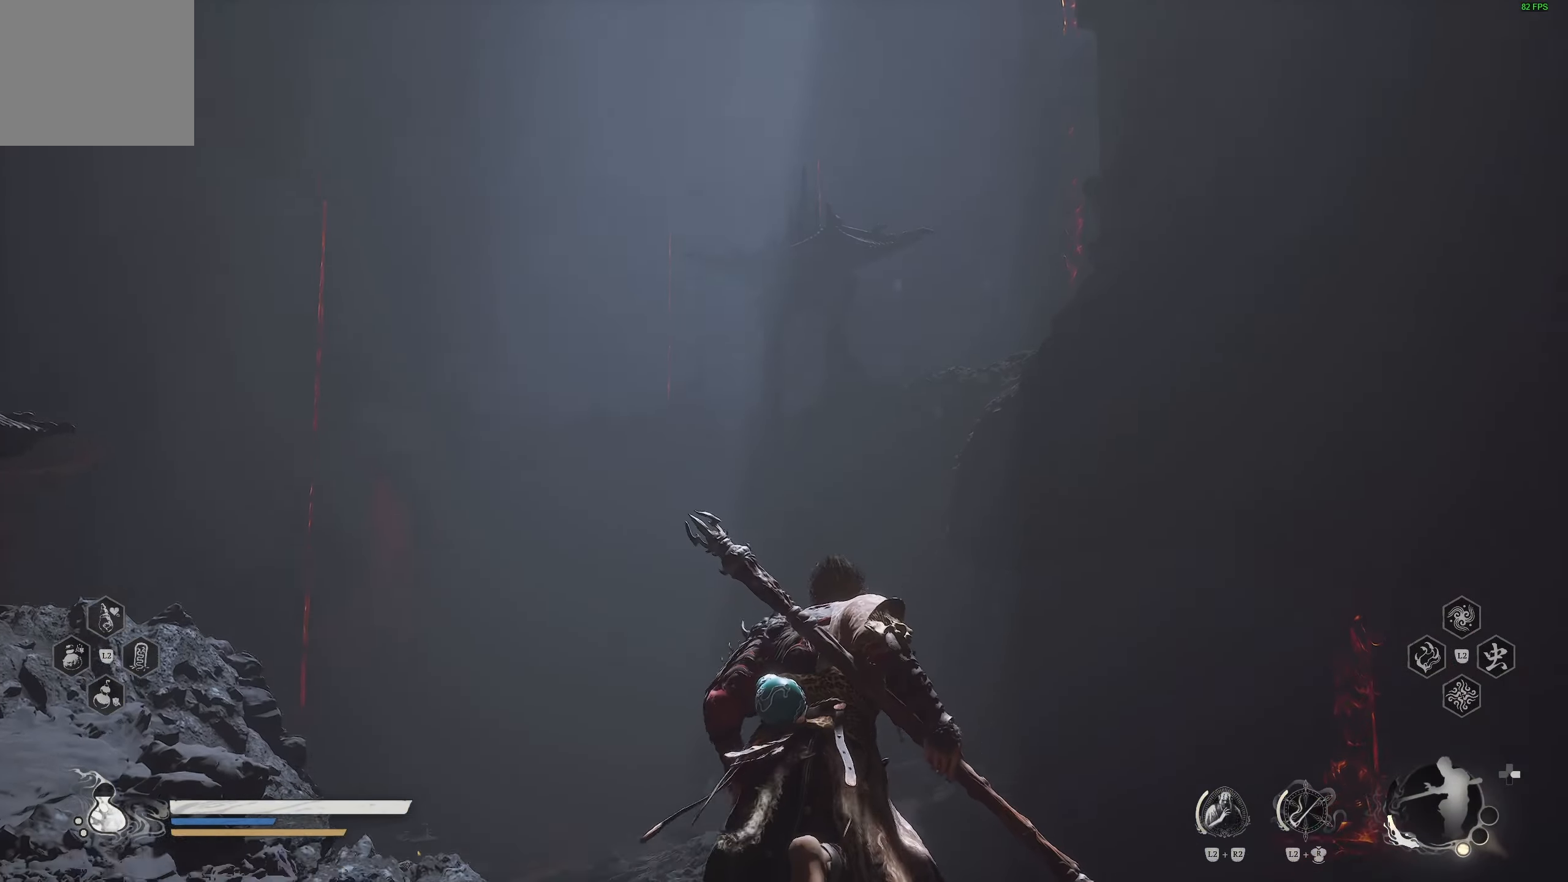
{"buttons": [], "left_stick": "up", "right_stick": "center", "events": [[200, "right_stick", "center"]]}
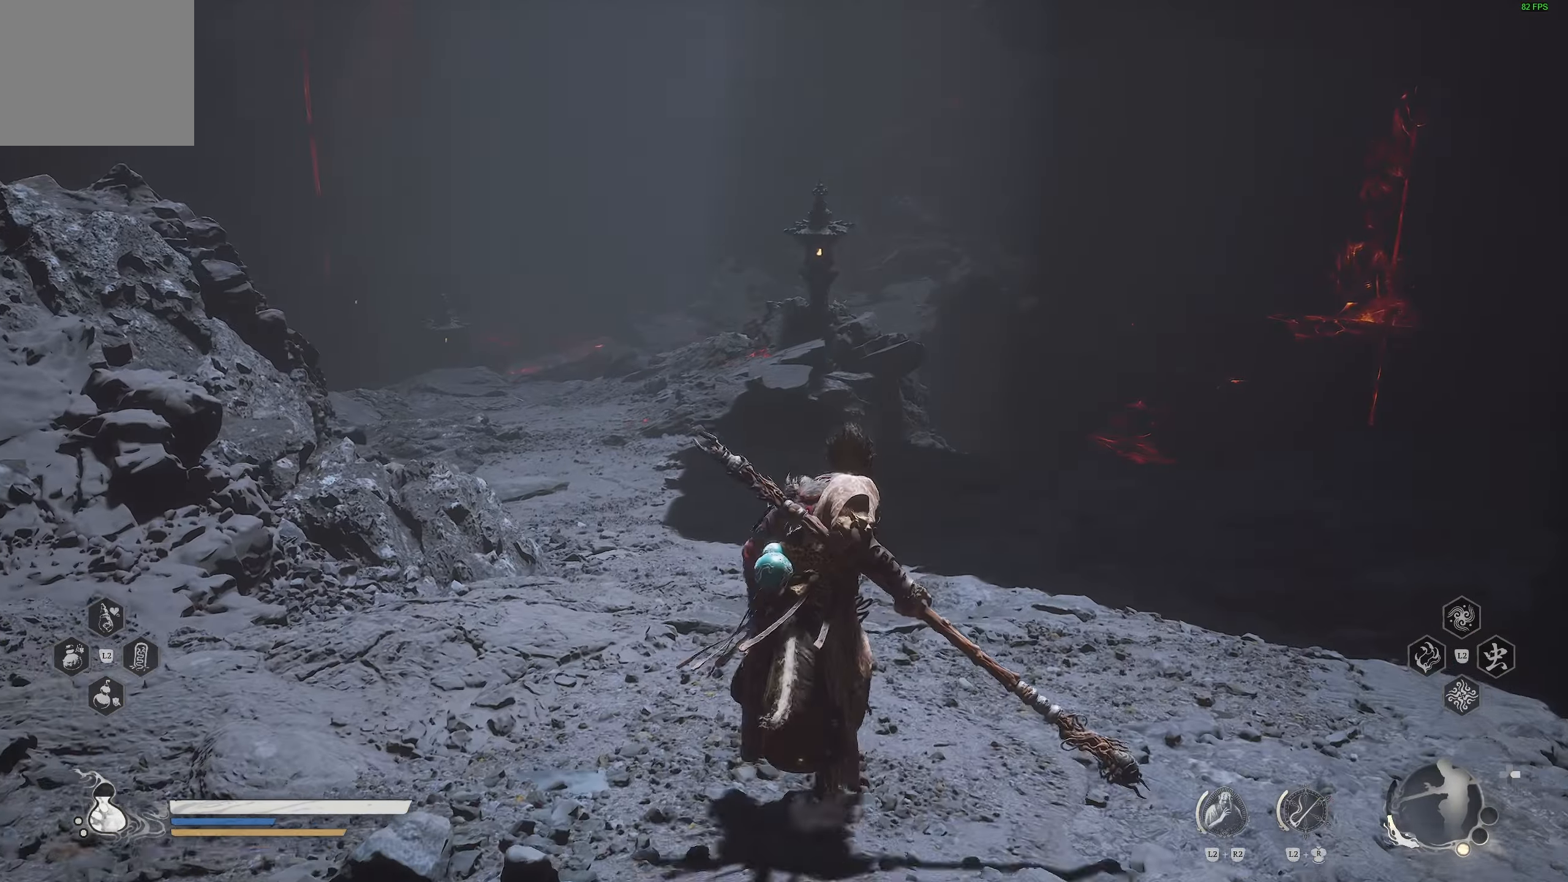
{"buttons": [], "left_stick": "up", "right_stick": "center", "events": [[150, "right_stick", "right"], [300, "right_stick", "center"]]}
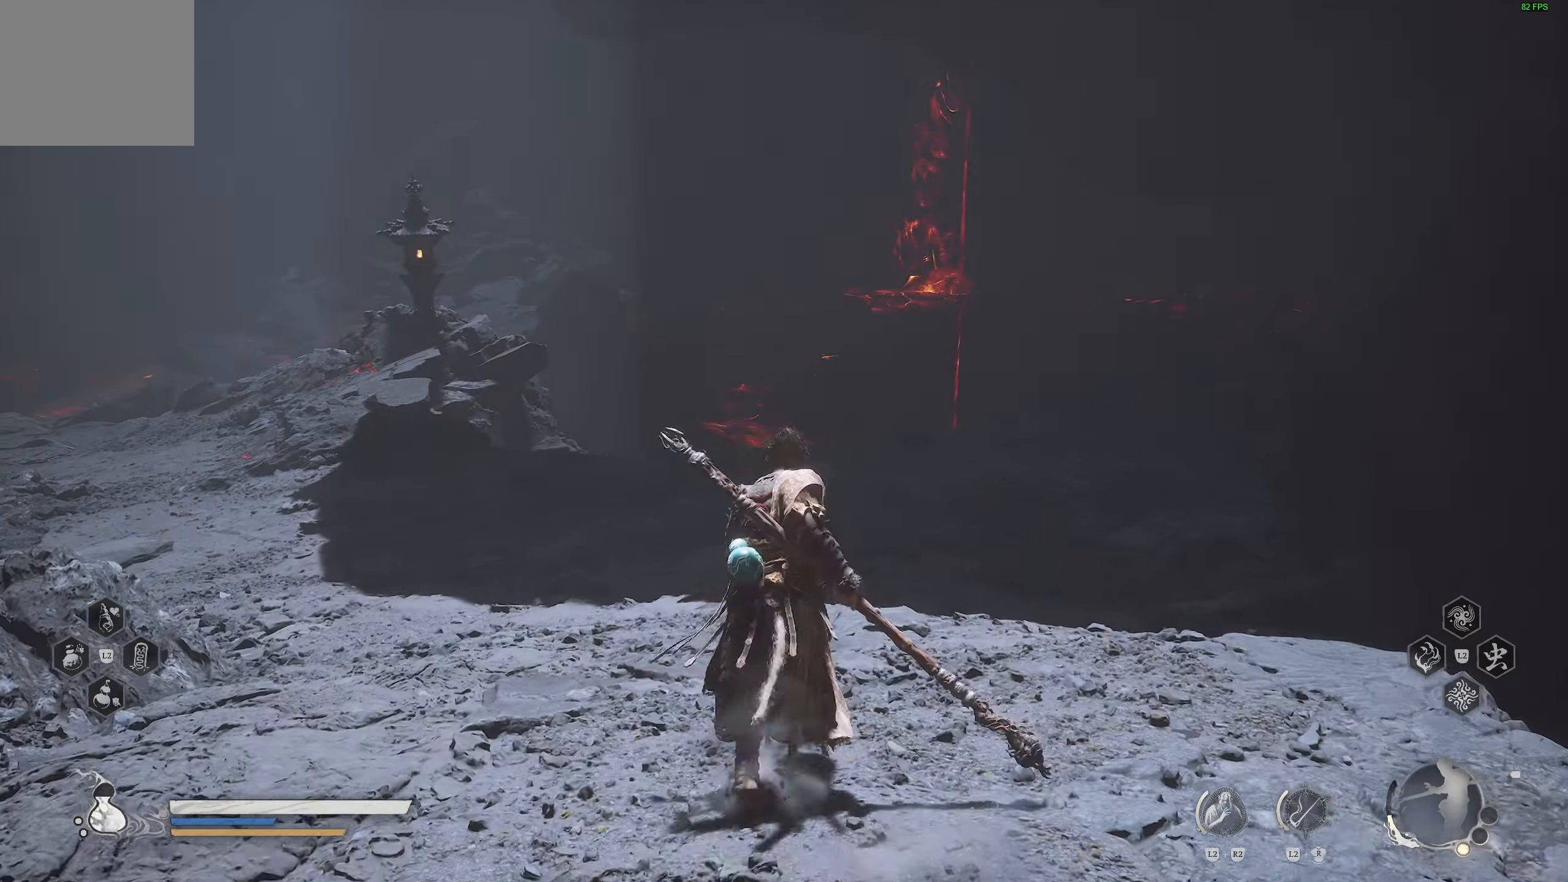
{"buttons": [], "left_stick": "up", "right_stick": "up-right", "events": [[350, "right_stick", "up-right"]]}